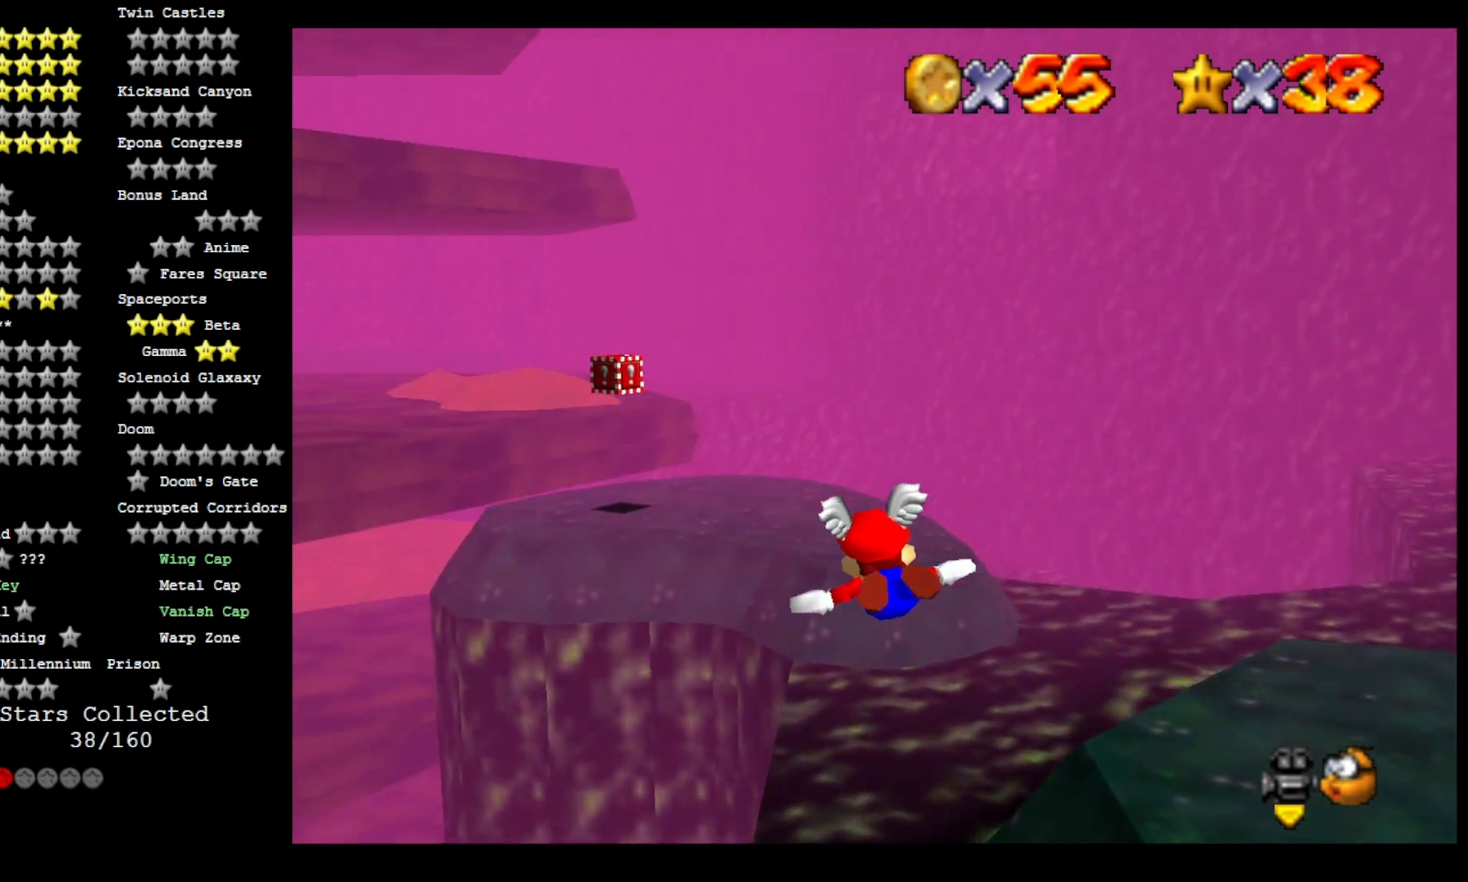
Gameplay with a controller (PlayStation layout); each line is a JSON object with the inputs held at the frame after it (dt_ms = milliseconds from this image to that frame). "events" lists button and stick changes between this image and that frame as [ms after this image, input, new state], when the widget could be followed in between.
{"dt_ms": 500, "buttons": [], "left_stick": "left", "right_stick": "center", "events": [[233, "left_stick", "center"], [400, "left_stick", "left"]]}
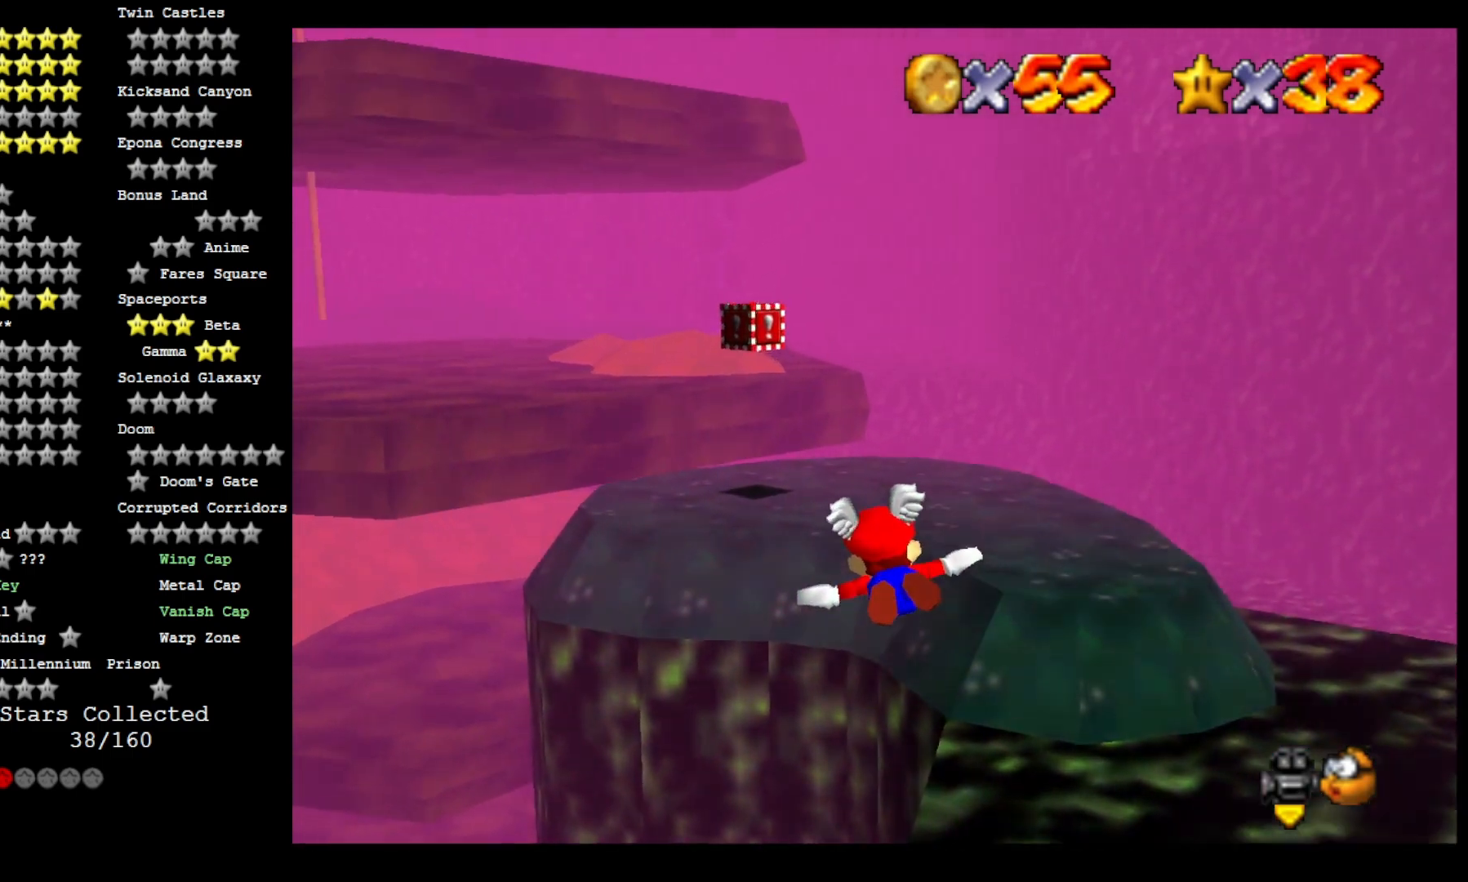
{"dt_ms": 500, "buttons": [], "left_stick": "up-left", "right_stick": "center", "events": [[167, "left_stick", "center"], [367, "left_stick", "up-left"]]}
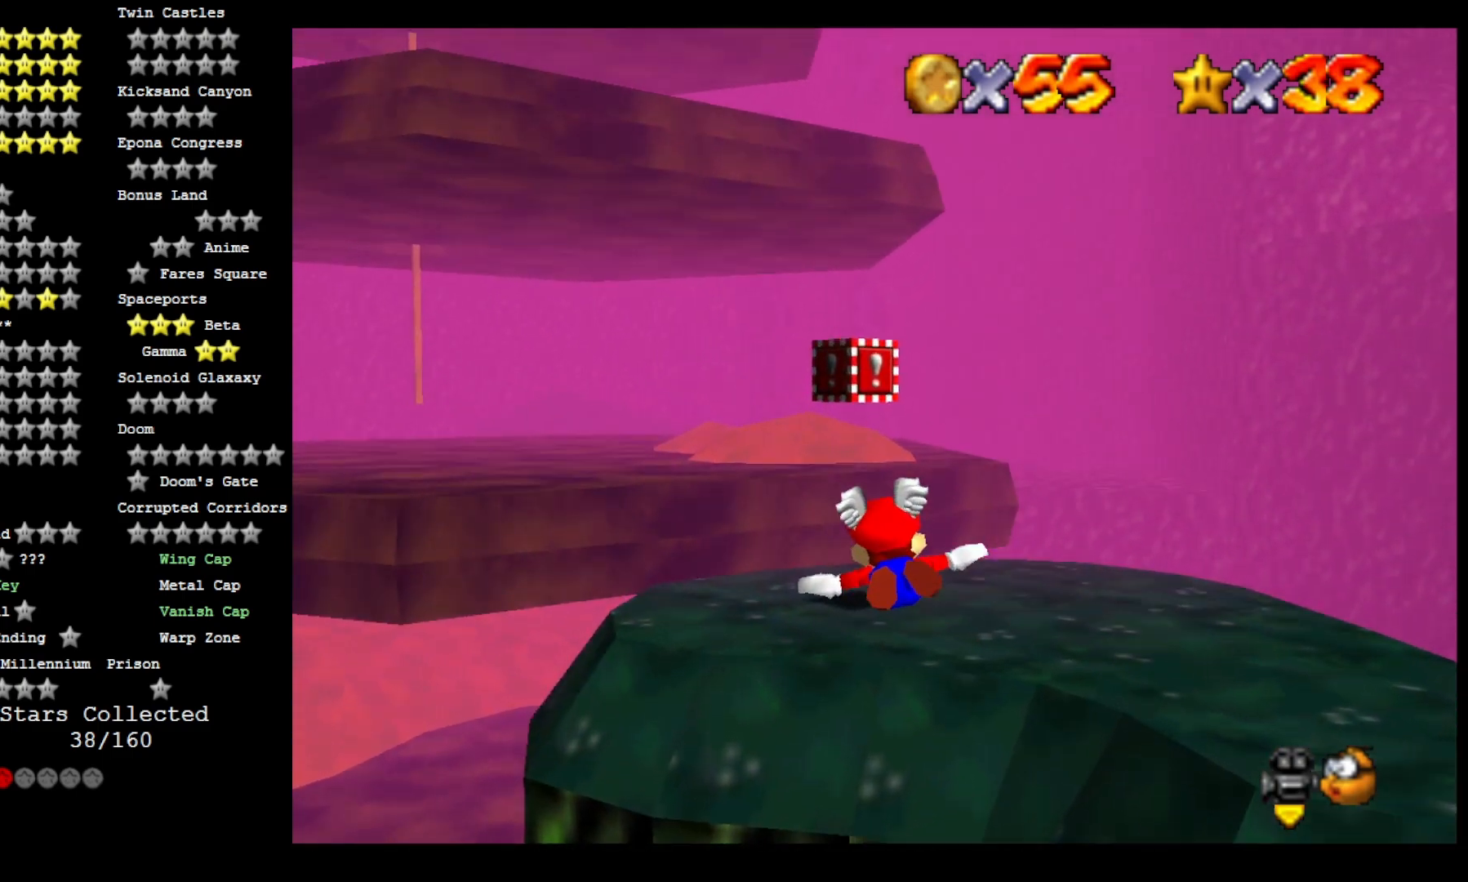
{"dt_ms": 500, "buttons": [], "left_stick": "center", "right_stick": "center", "events": [[100, "left_stick", "center"]]}
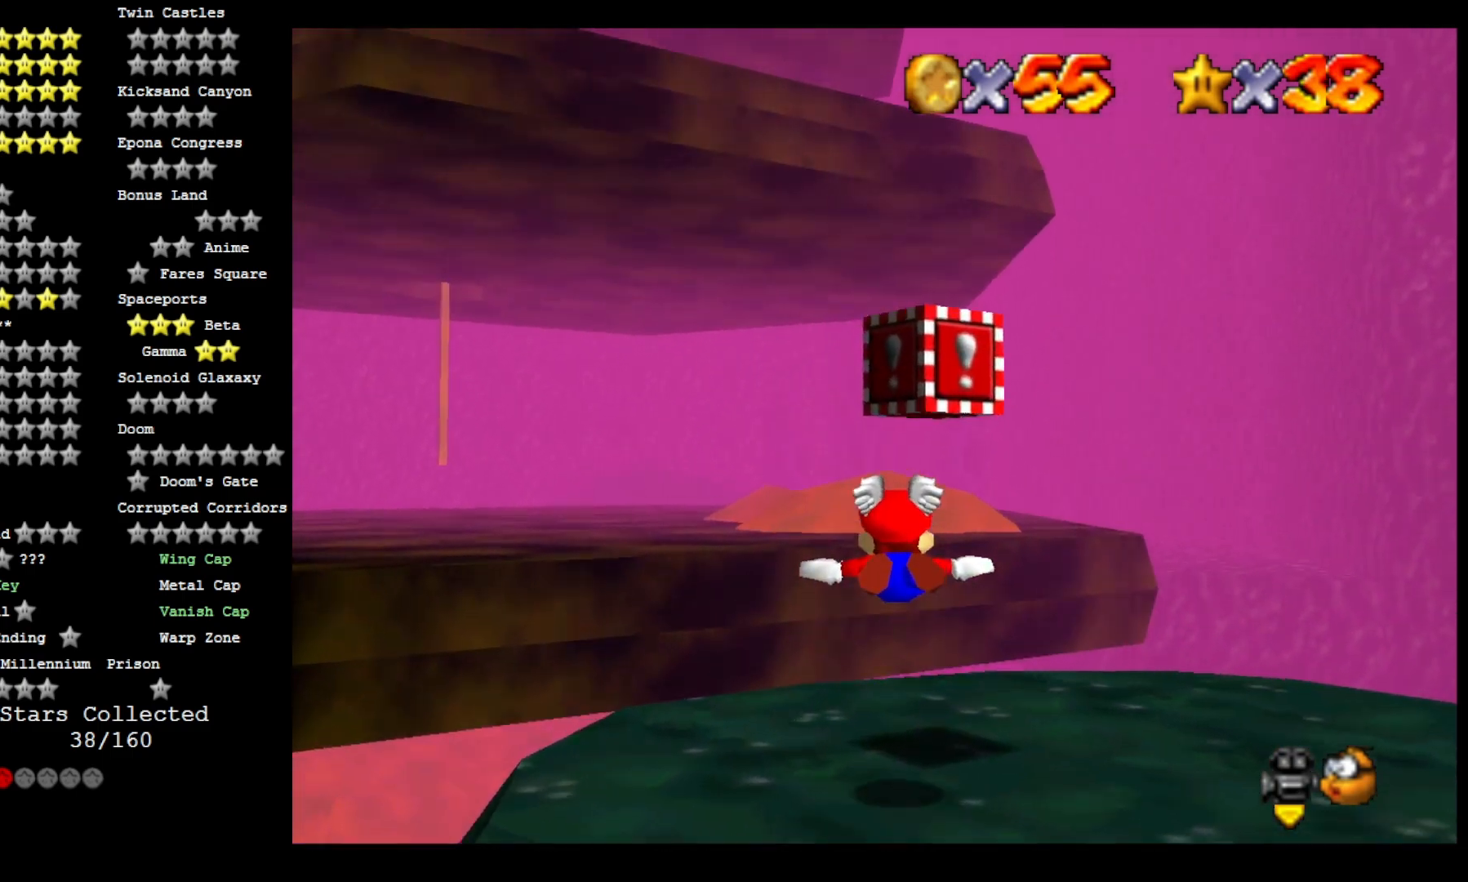
{"dt_ms": 1000, "buttons": [], "left_stick": "center", "right_stick": "center", "events": [[167, "L2", "down"], [233, "right_stick", "left"], [300, "L2", "up"], [433, "DPAD_DOWN", "down"], [433, "right_stick", "center"], [500, "right_stick", "left"], [567, "DPAD_DOWN", "up"], [700, "right_stick", "center"]]}
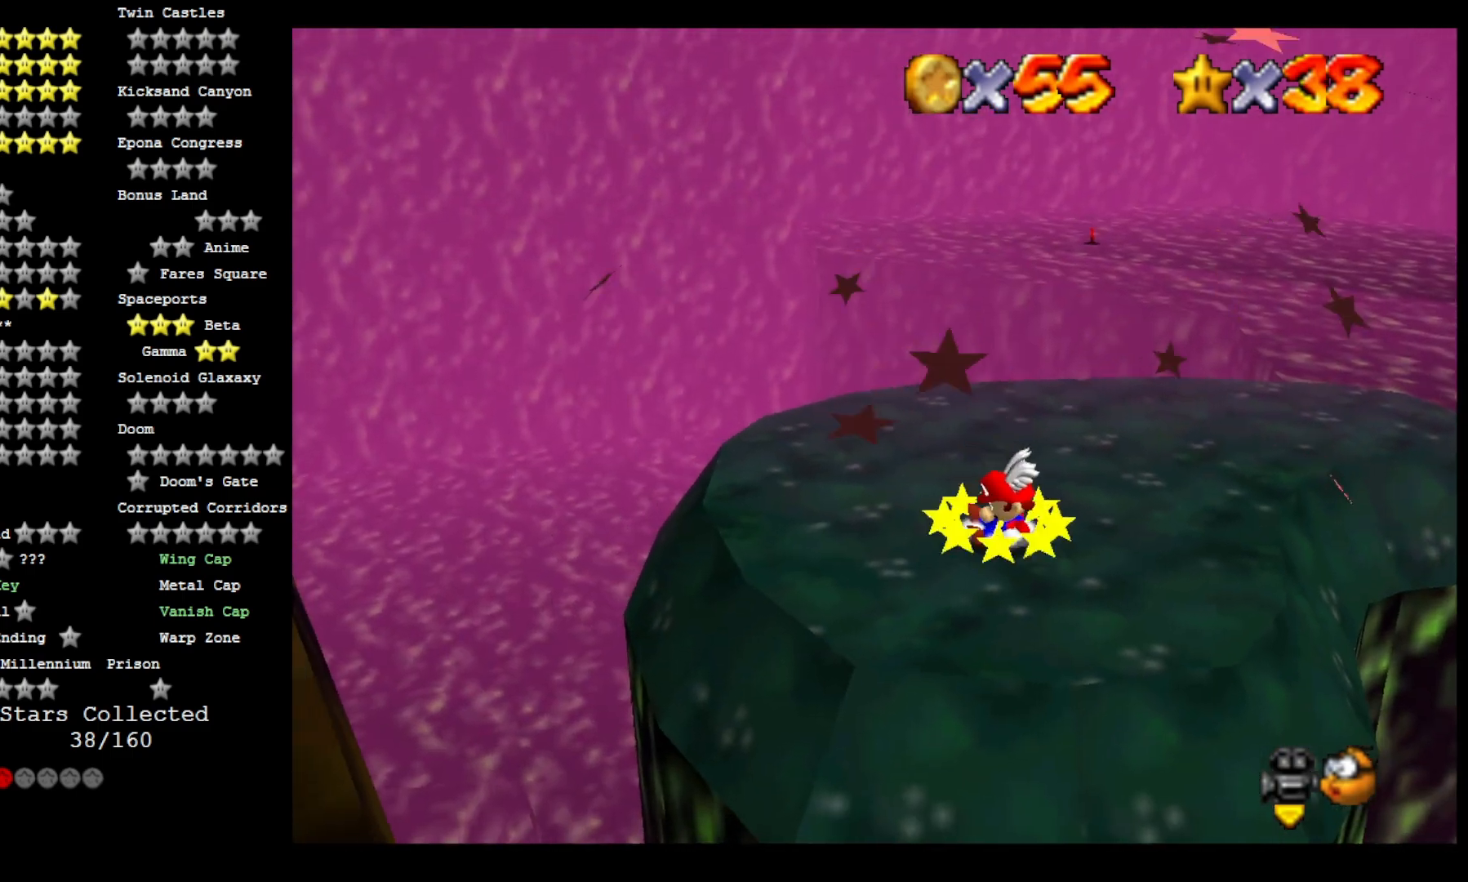
{"dt_ms": 500, "buttons": [], "left_stick": "center", "right_stick": "center", "events": [[267, "right_stick", "left"], [433, "right_stick", "center"]]}
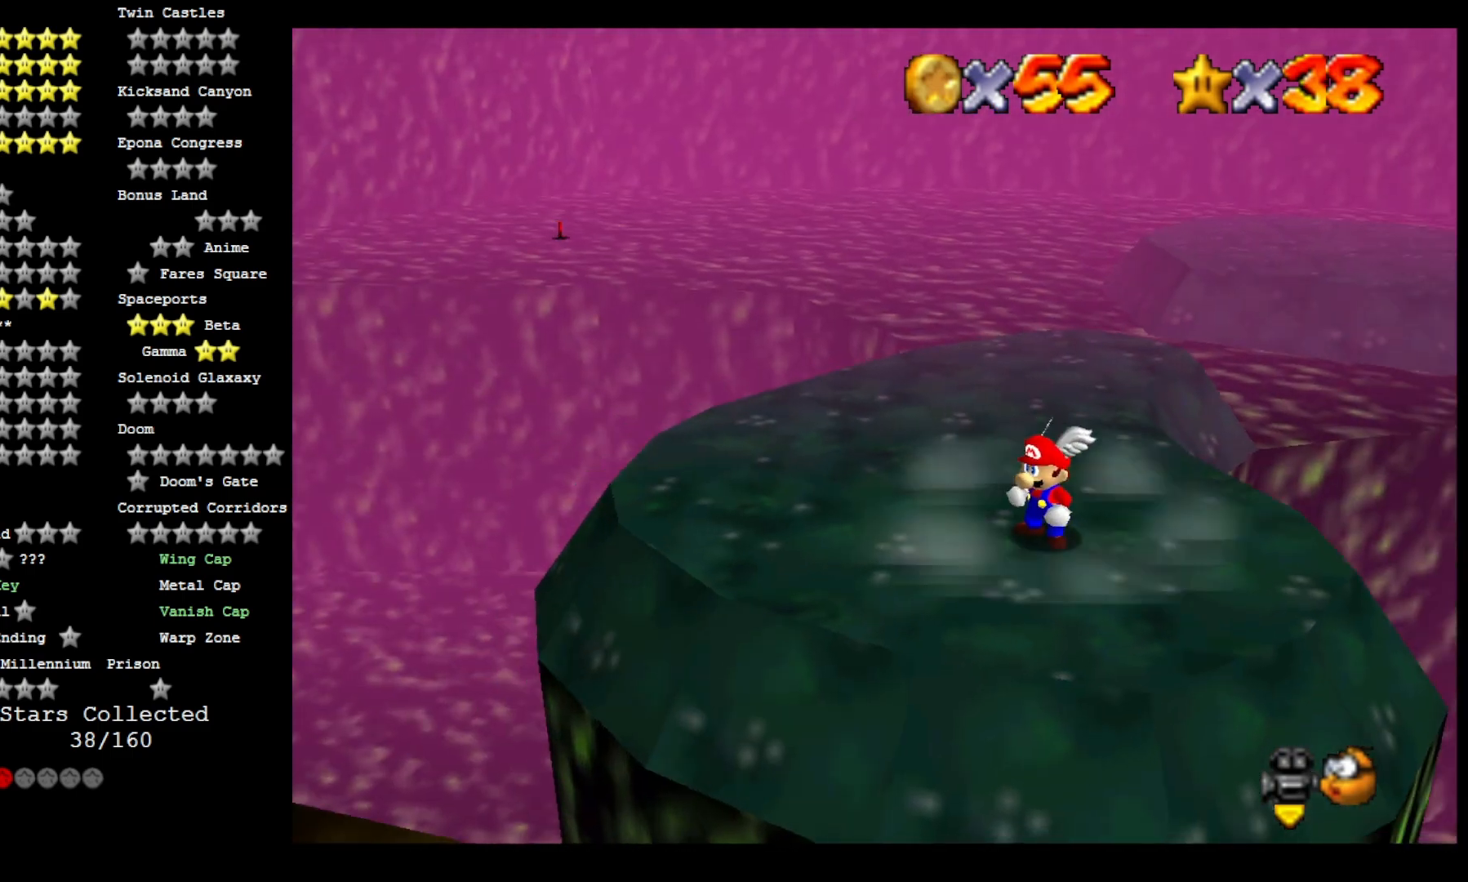
{"dt_ms": 500, "buttons": [], "left_stick": "up-right", "right_stick": "center", "events": [[267, "CROSS", "down"], [267, "SQUARE", "down"], [433, "left_stick", "up-right"], [467, "CROSS", "up"], [467, "SQUARE", "up"]]}
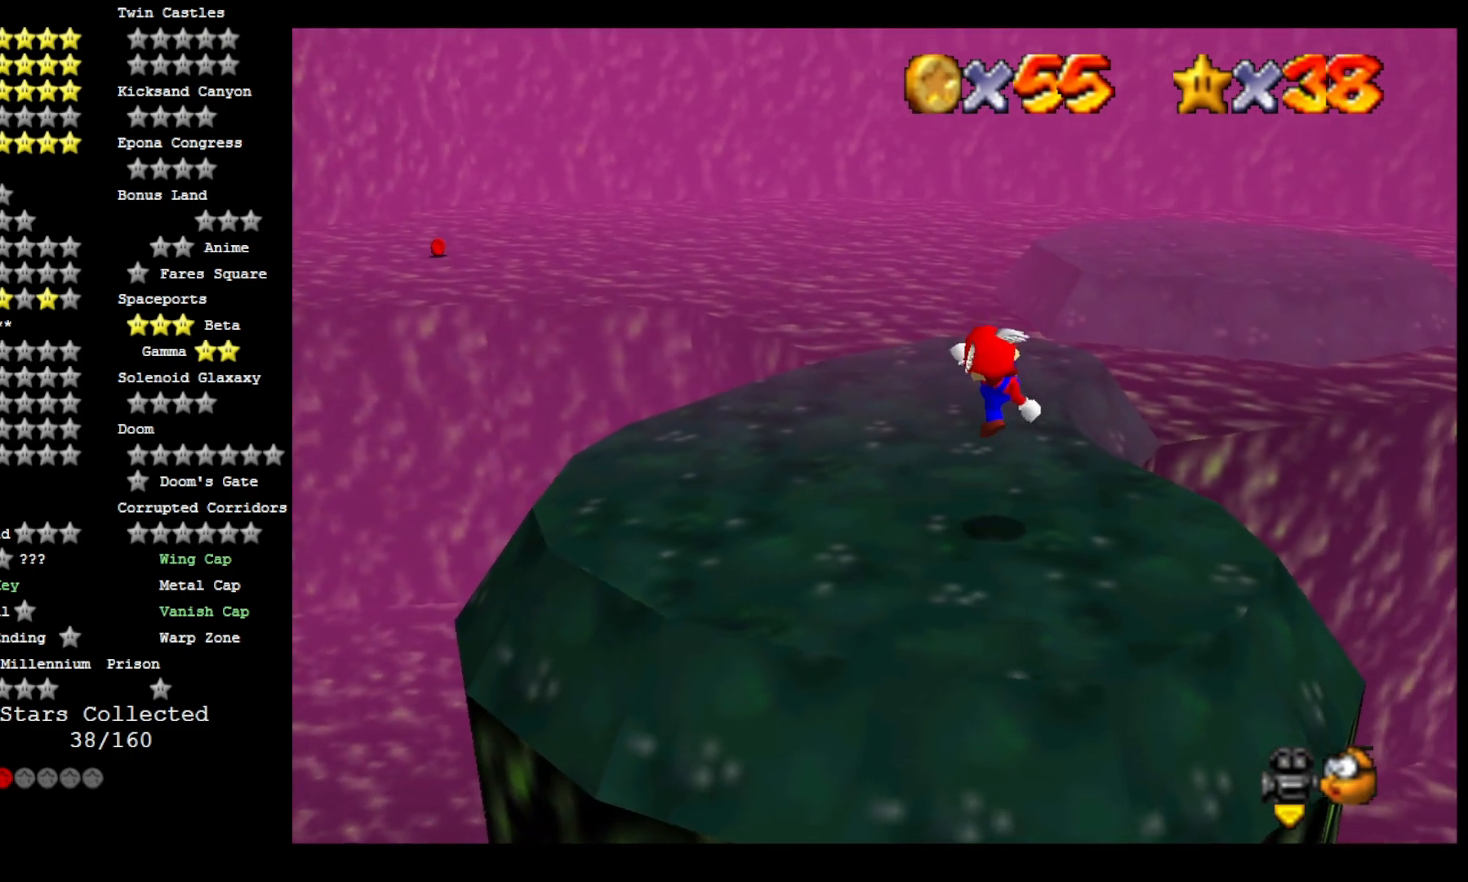
{"dt_ms": 500, "buttons": [], "left_stick": "right", "right_stick": "center", "events": [[200, "left_stick", "center"], [267, "CROSS", "down"], [300, "CROSS", "up"], [433, "left_stick", "right"]]}
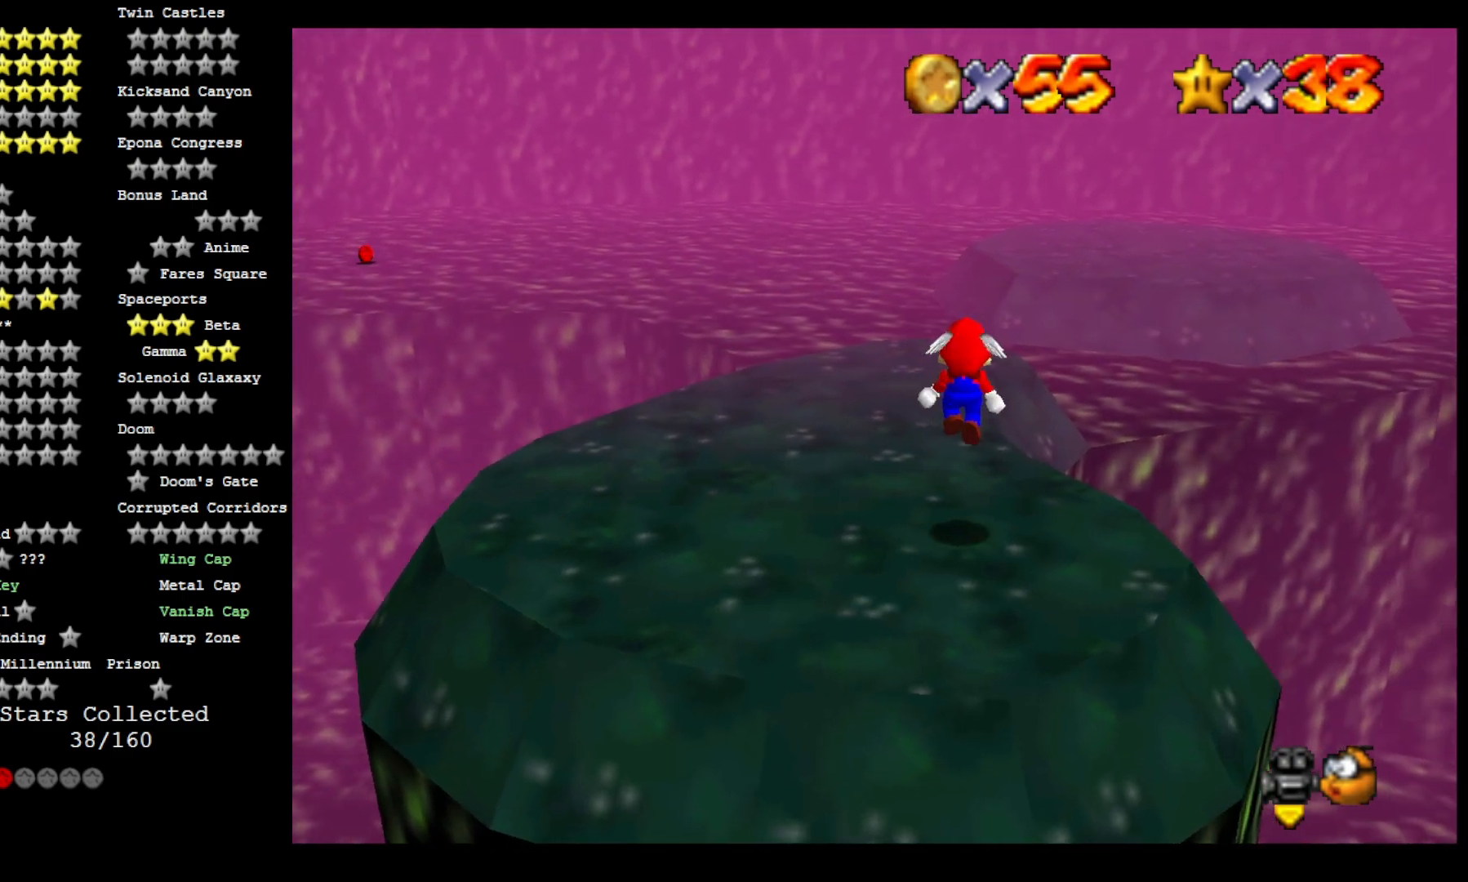
{"dt_ms": 500, "buttons": [], "left_stick": "center", "right_stick": "center", "events": [[100, "left_stick", "center"], [300, "CROSS", "down"], [433, "CROSS", "up"]]}
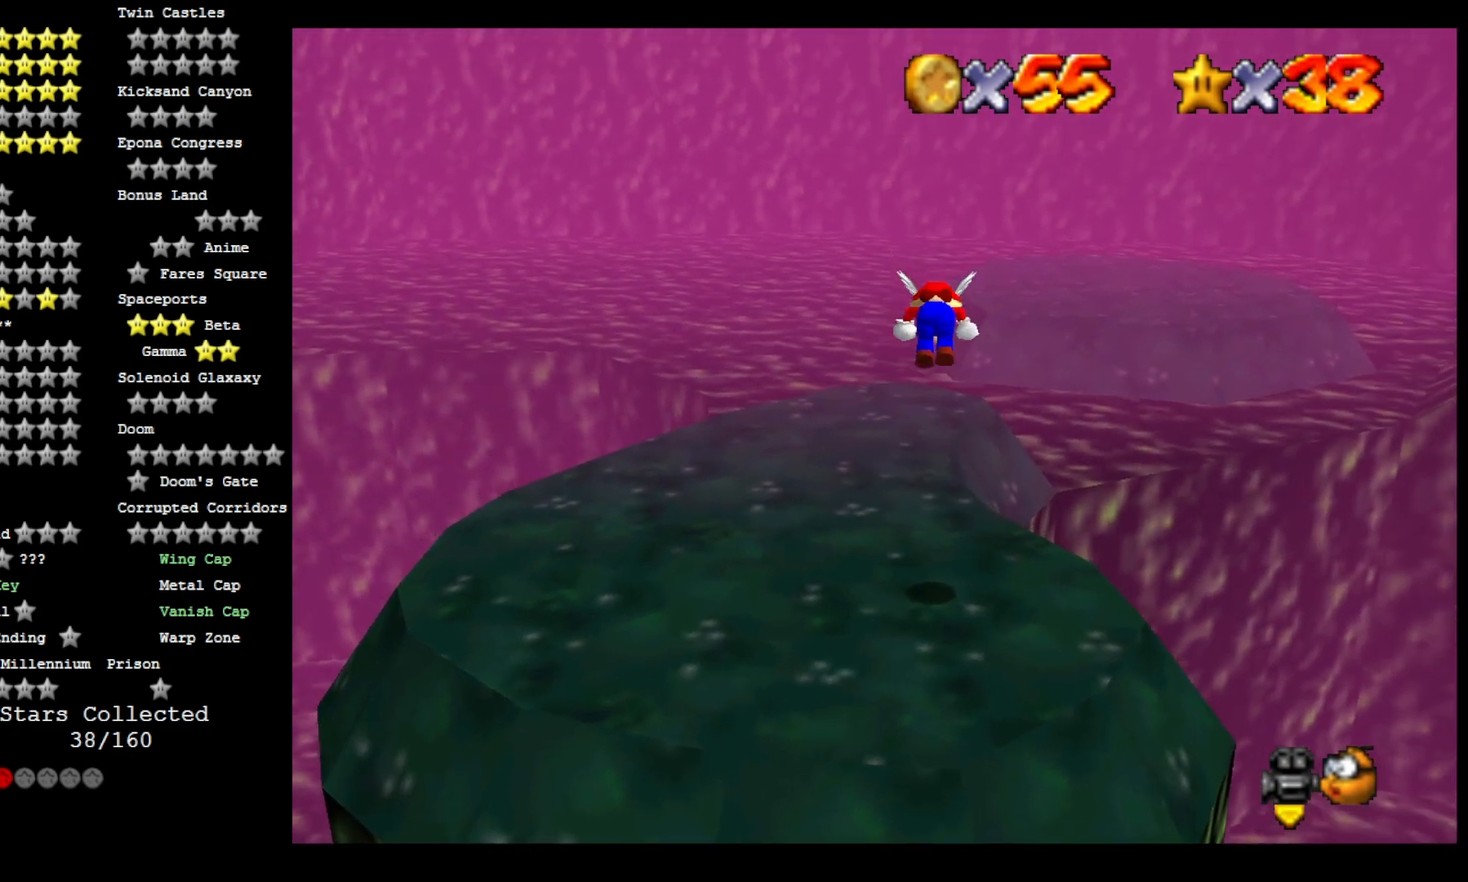
{"dt_ms": 500, "buttons": [], "left_stick": "down-left", "right_stick": "center", "events": [[400, "left_stick", "down"], [467, "left_stick", "down-left"]]}
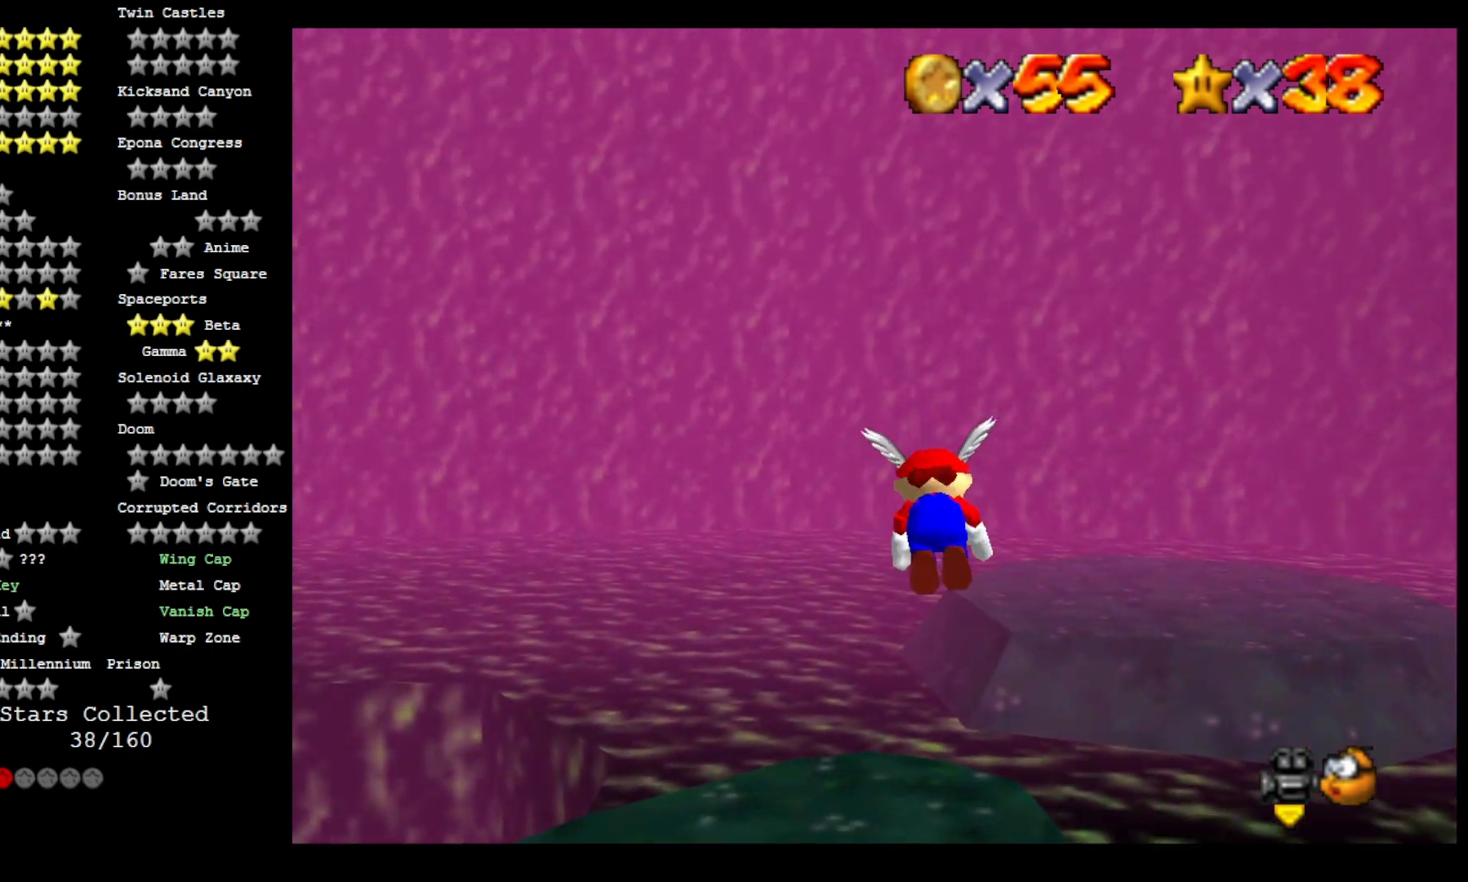
{"dt_ms": 500, "buttons": [], "left_stick": "left", "right_stick": "center", "events": [[67, "left_stick", "left"]]}
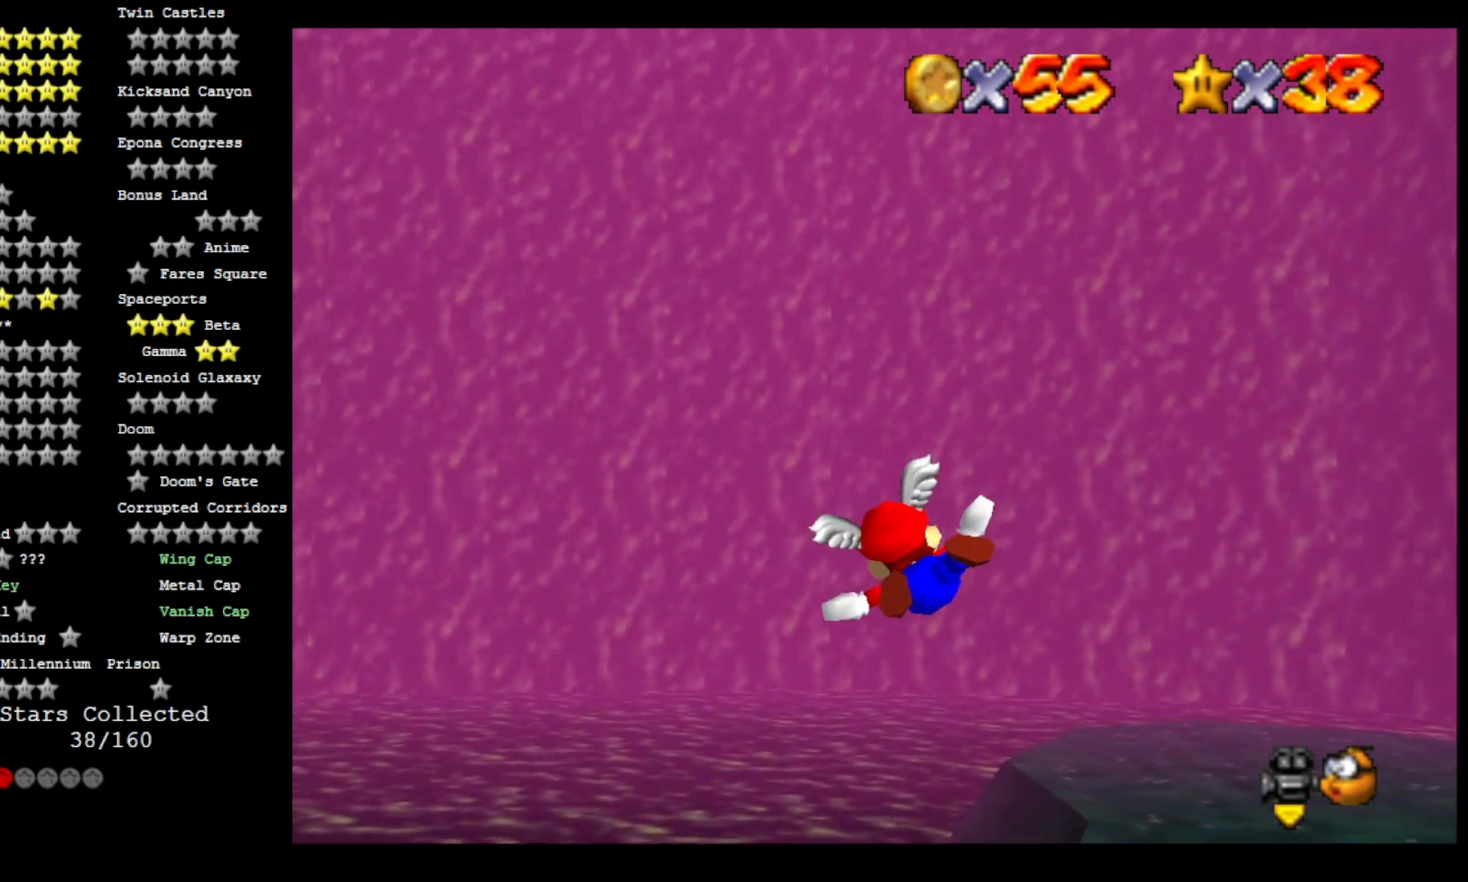
{"dt_ms": 500, "buttons": [], "left_stick": "up-left", "right_stick": "center", "events": [[467, "left_stick", "up-left"]]}
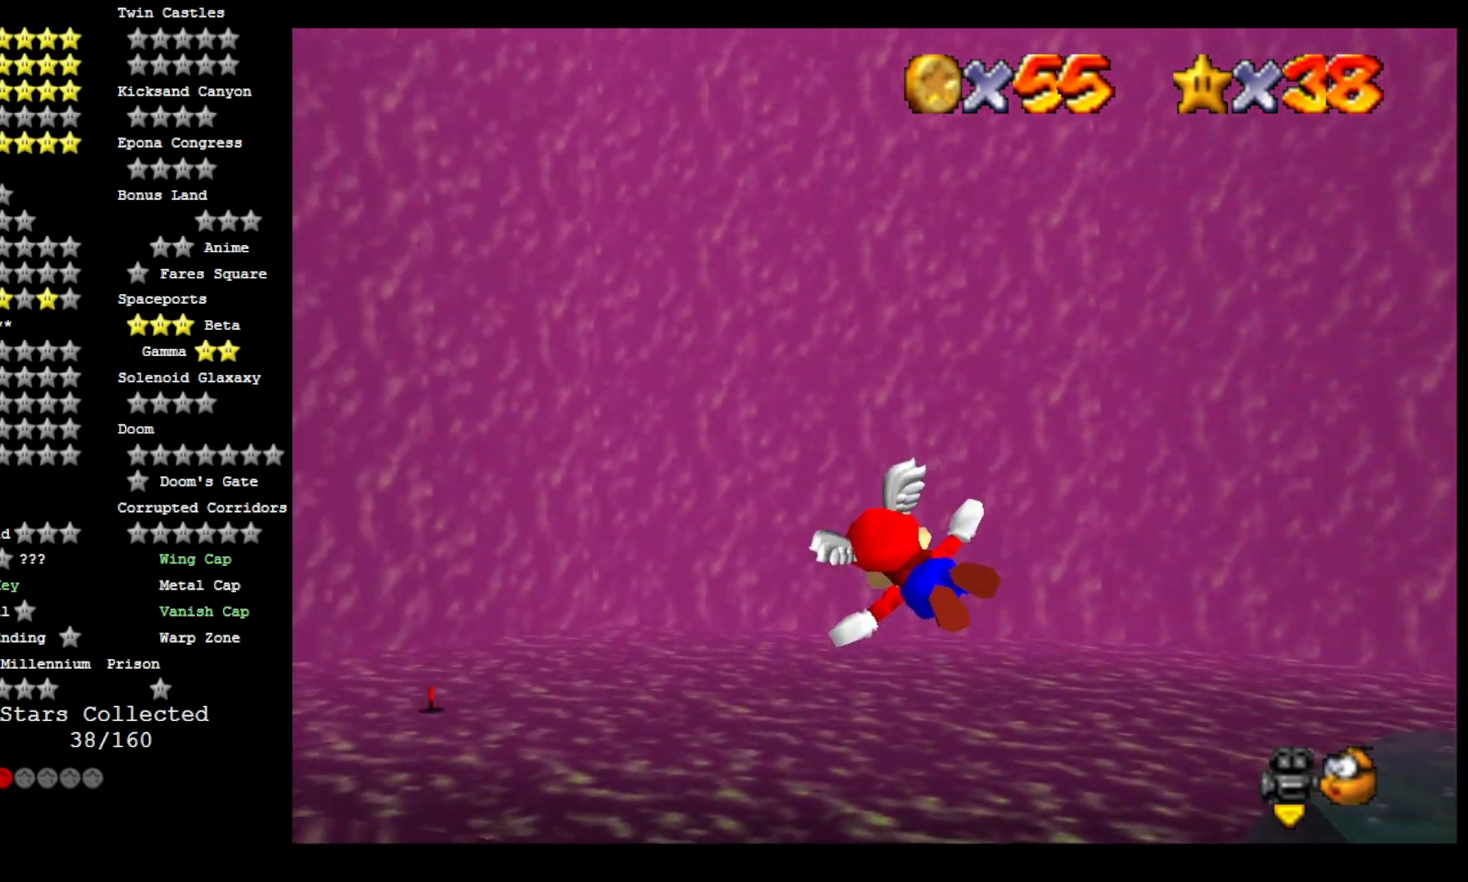
{"dt_ms": 500, "buttons": [], "left_stick": "center", "right_stick": "center", "events": [[333, "left_stick", "center"]]}
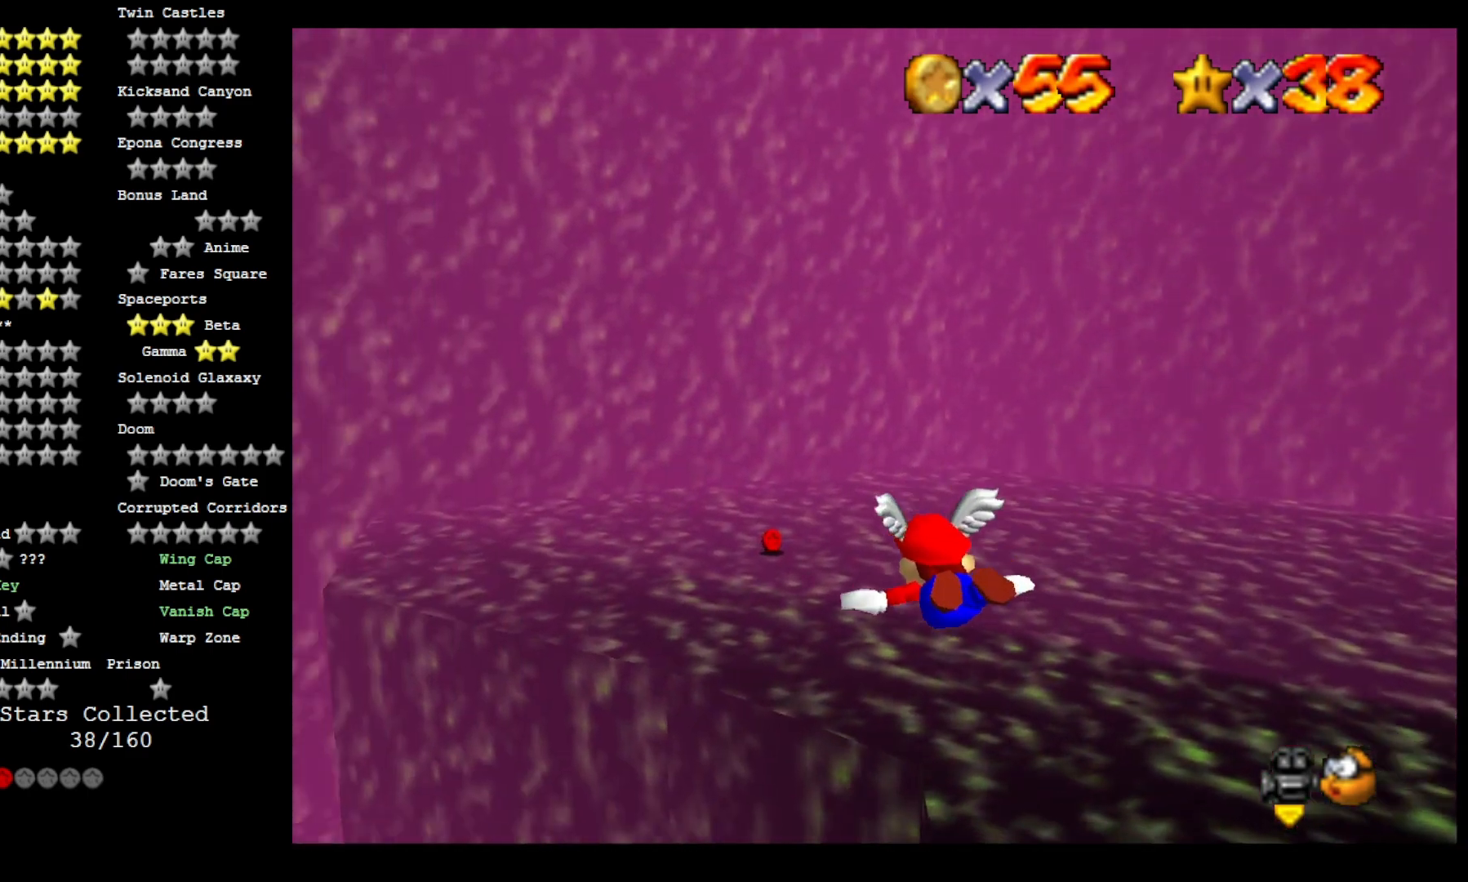
{"dt_ms": 500, "buttons": [], "left_stick": "center", "right_stick": "center", "events": [[100, "left_stick", "right"], [333, "left_stick", "center"]]}
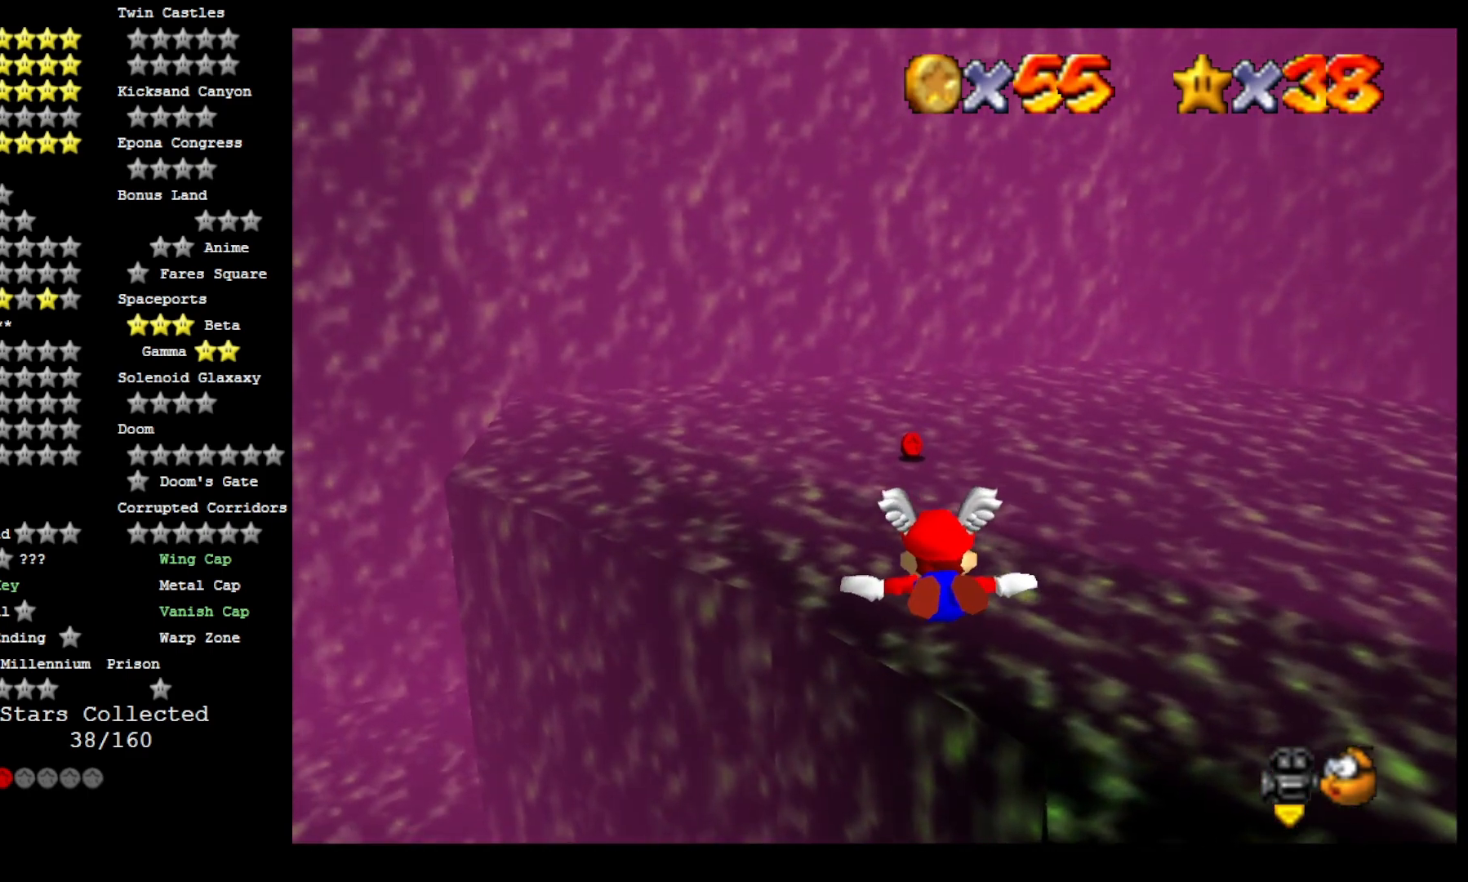
{"dt_ms": 500, "buttons": [], "left_stick": "center", "right_stick": "center", "events": [[300, "left_stick", "down-right"], [467, "left_stick", "center"]]}
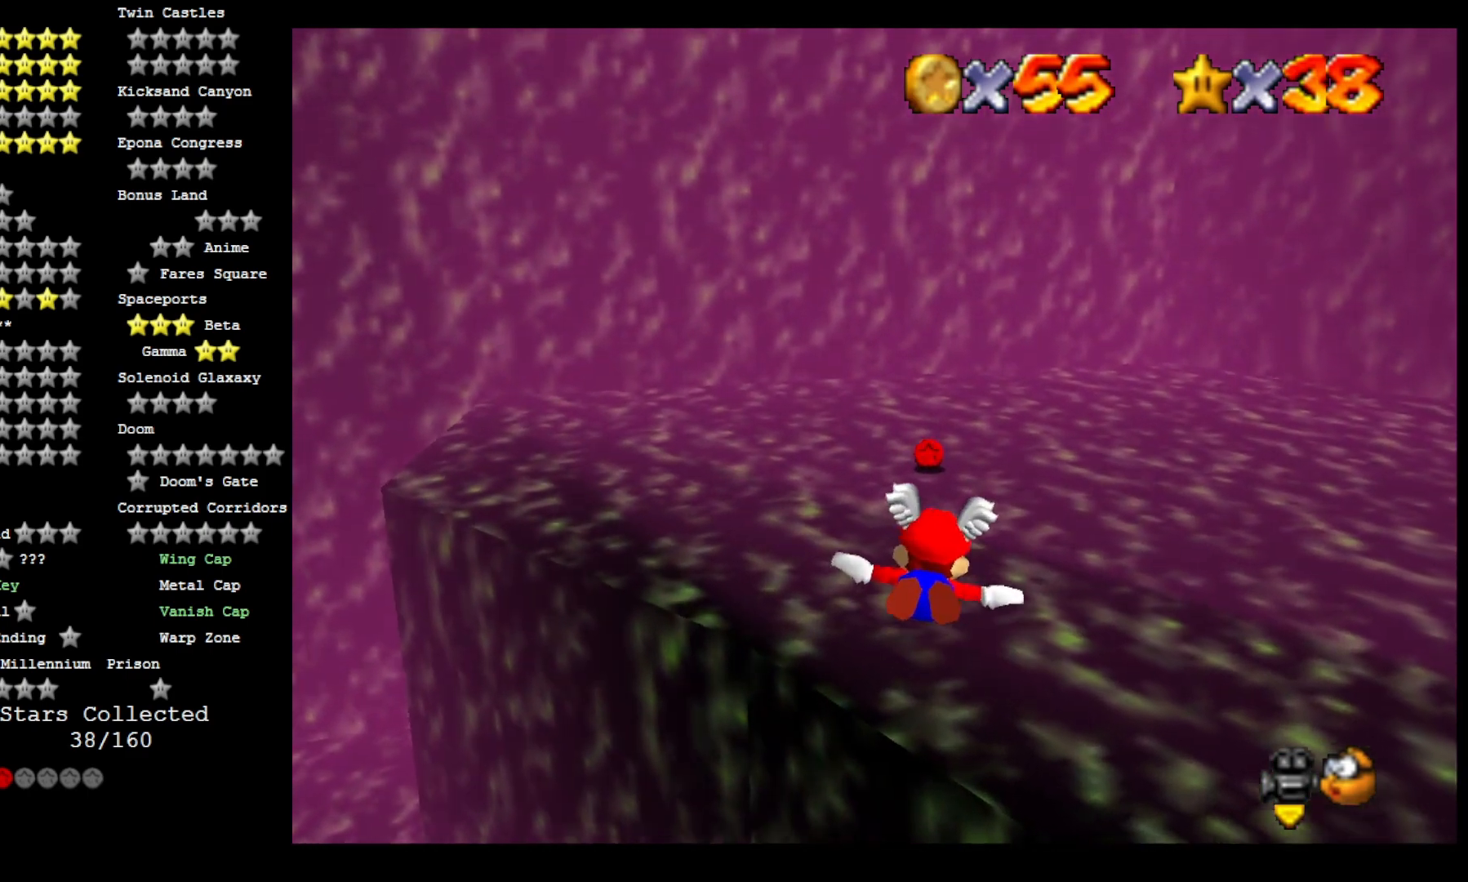
{"dt_ms": 500, "buttons": [], "left_stick": "center", "right_stick": "center", "events": []}
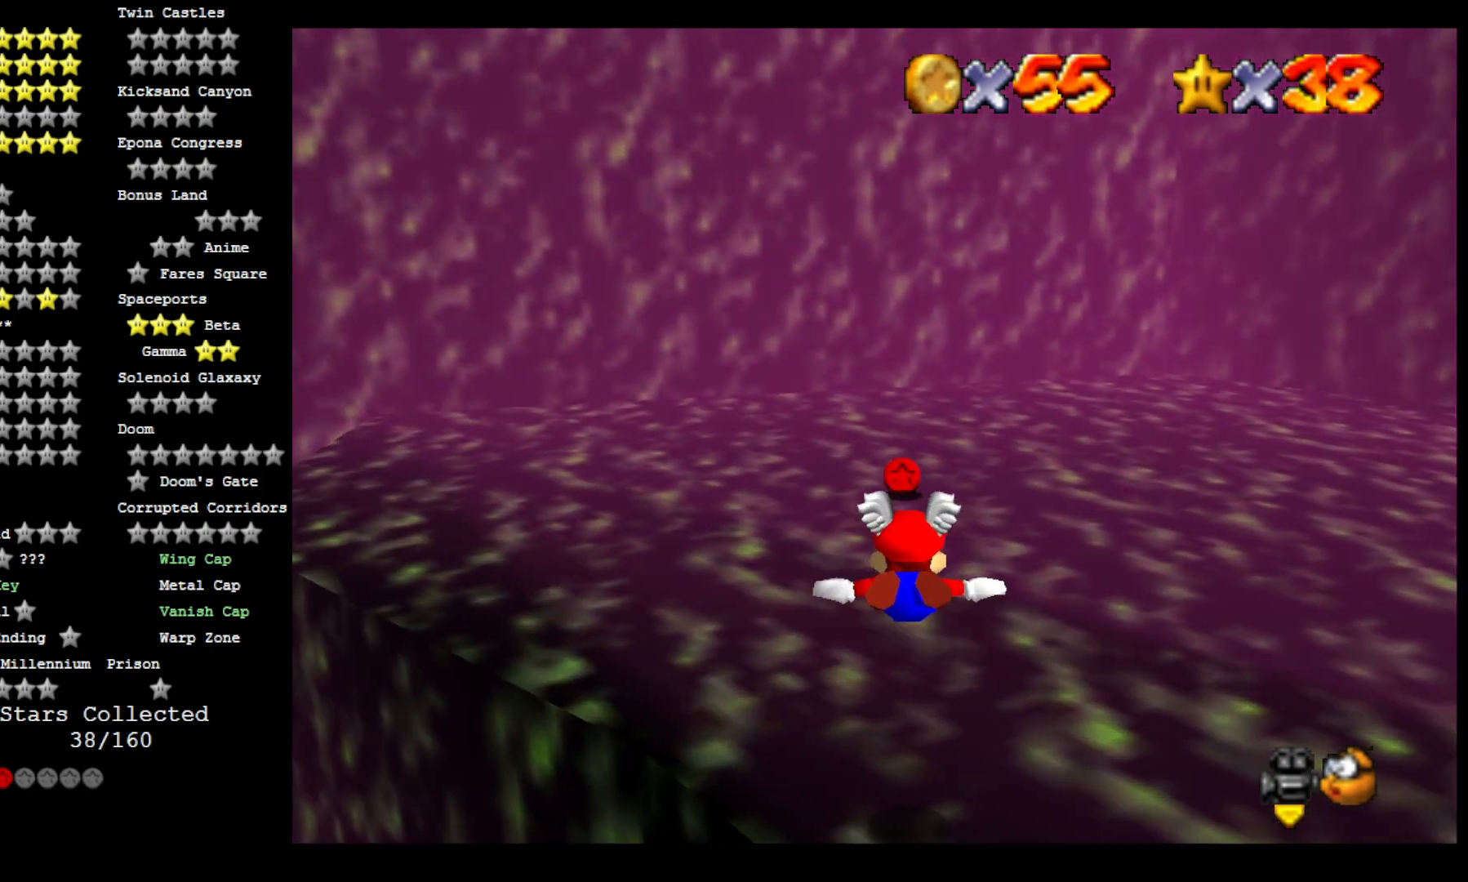
{"dt_ms": 500, "buttons": [], "left_stick": "center", "right_stick": "center", "events": [[267, "left_stick", "down-left"], [400, "left_stick", "center"]]}
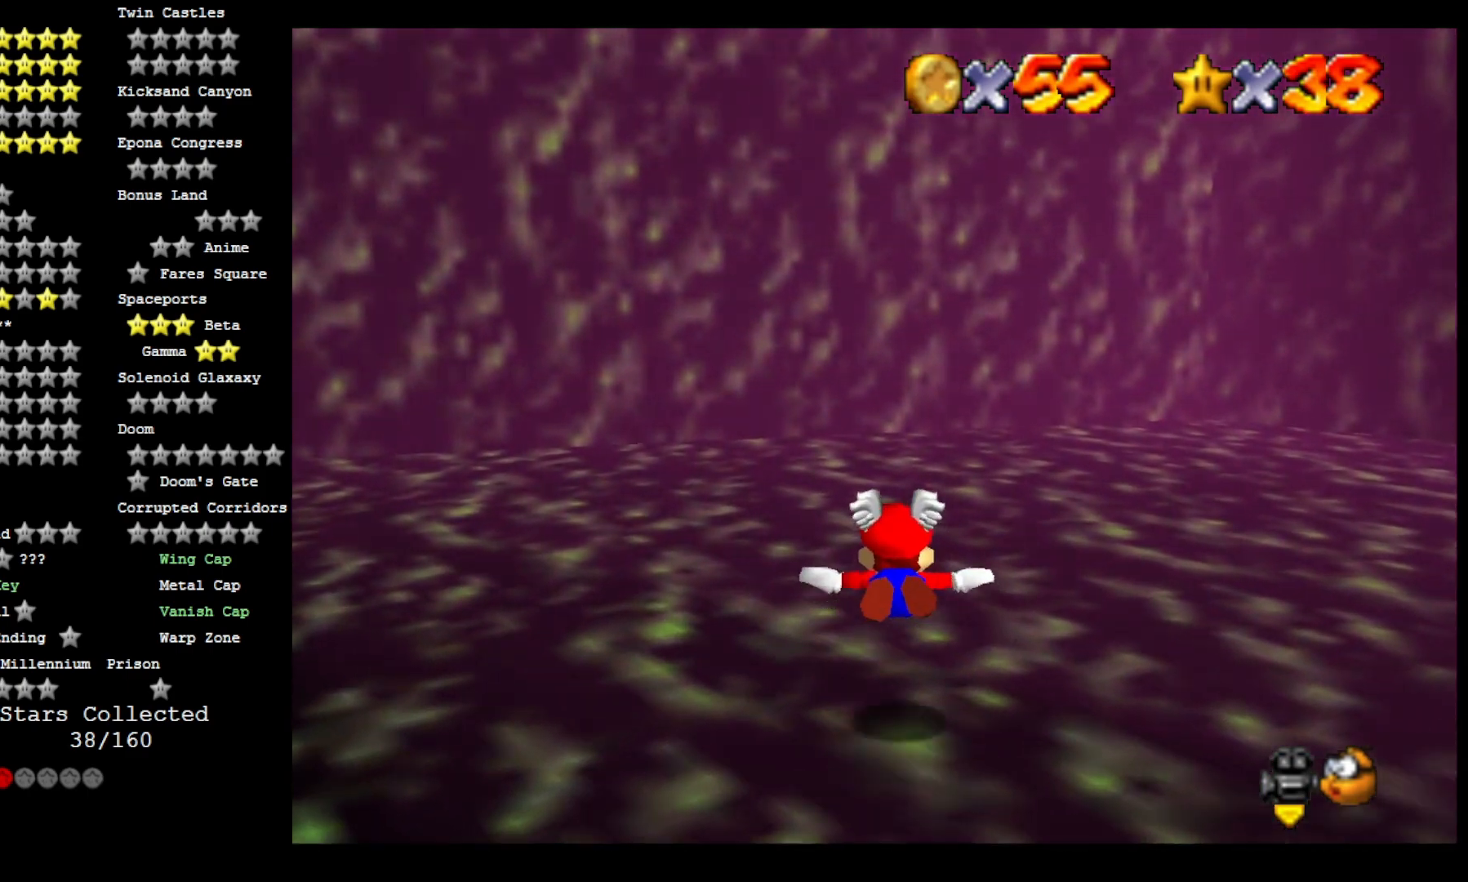
{"dt_ms": 500, "buttons": [], "left_stick": "down-left", "right_stick": "center", "events": [[167, "left_stick", "down-left"]]}
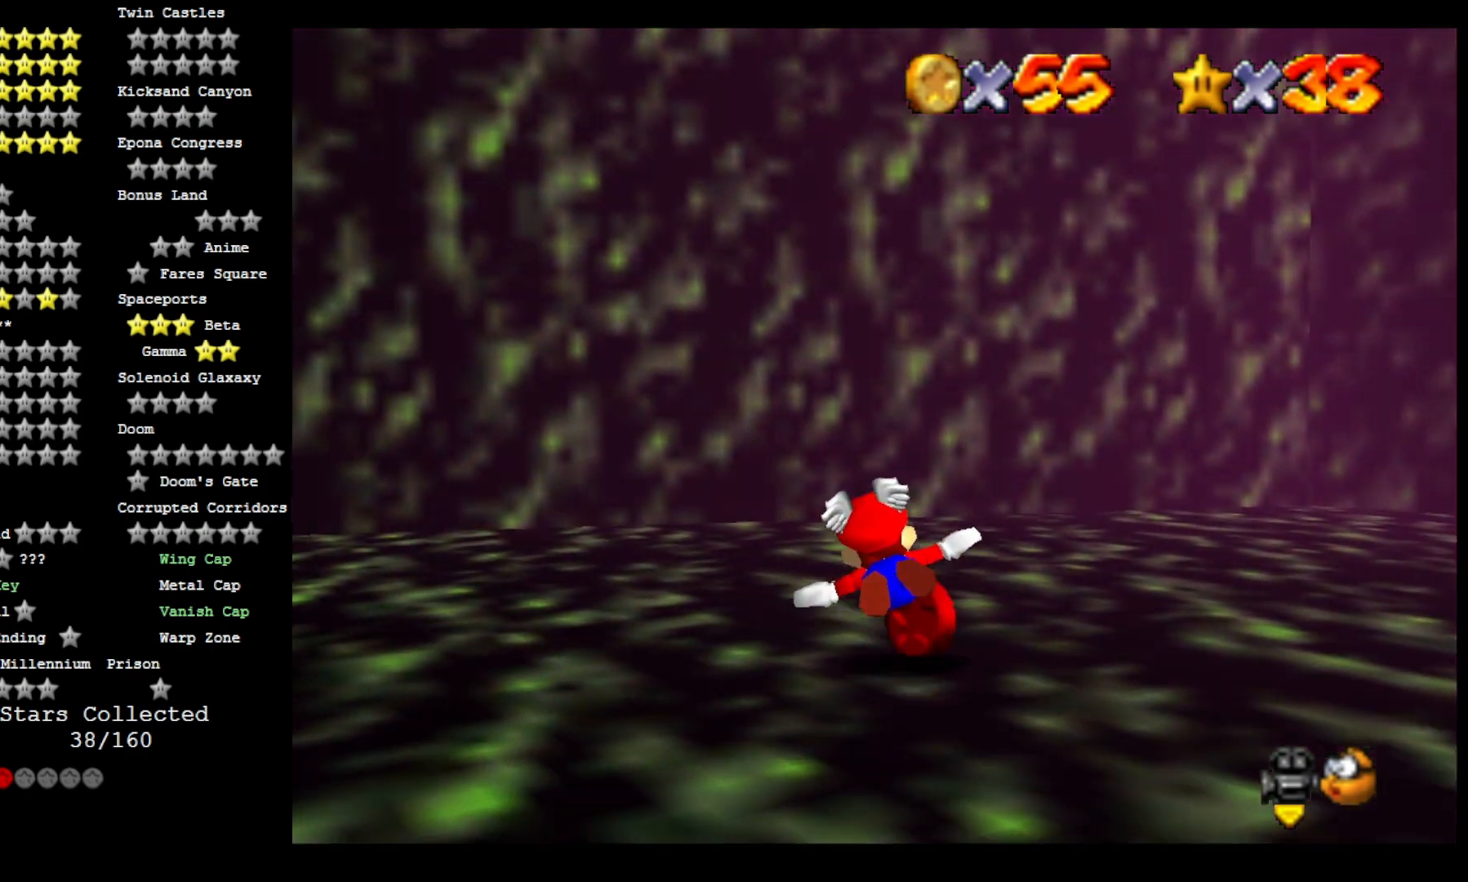
{"dt_ms": 500, "buttons": [], "left_stick": "down-left", "right_stick": "center", "events": []}
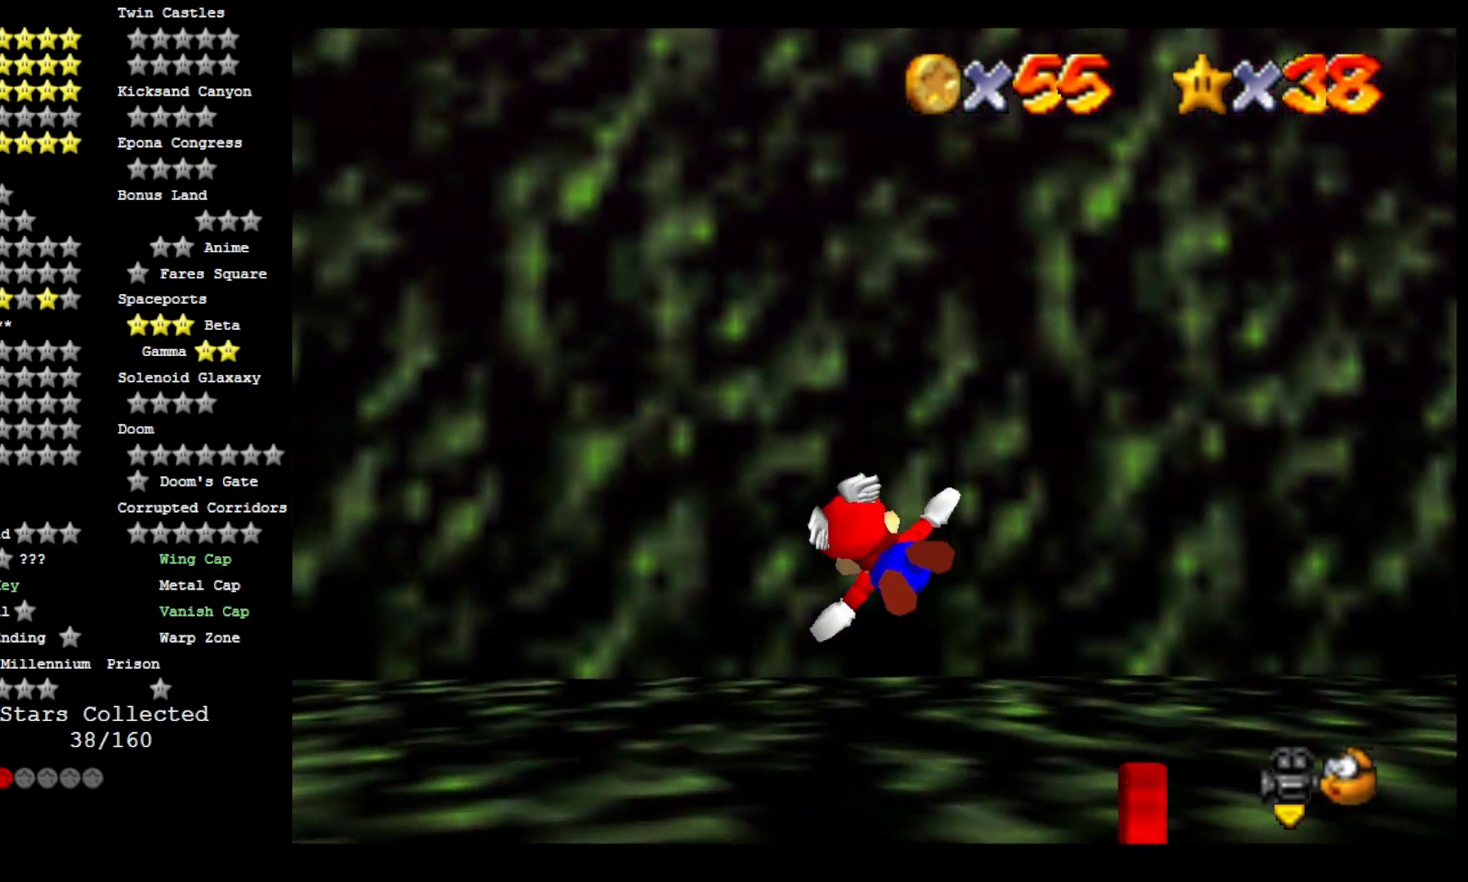
{"dt_ms": 500, "buttons": [], "left_stick": "left", "right_stick": "center", "events": [[100, "left_stick", "left"], [100, "right_stick", "right"], [367, "right_stick", "center"]]}
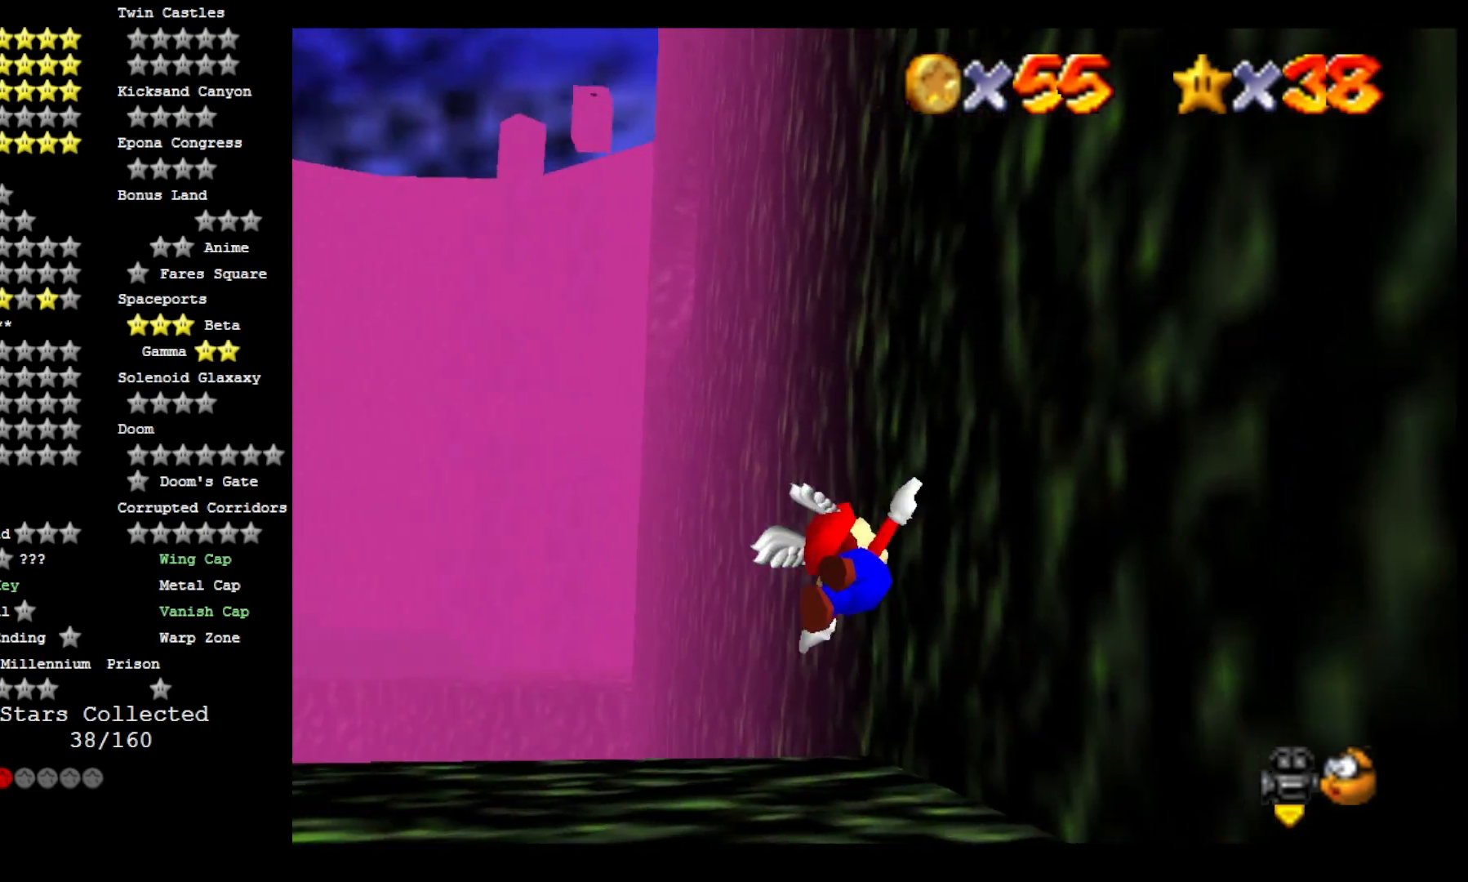
{"dt_ms": 500, "buttons": [], "left_stick": "left", "right_stick": "center", "events": []}
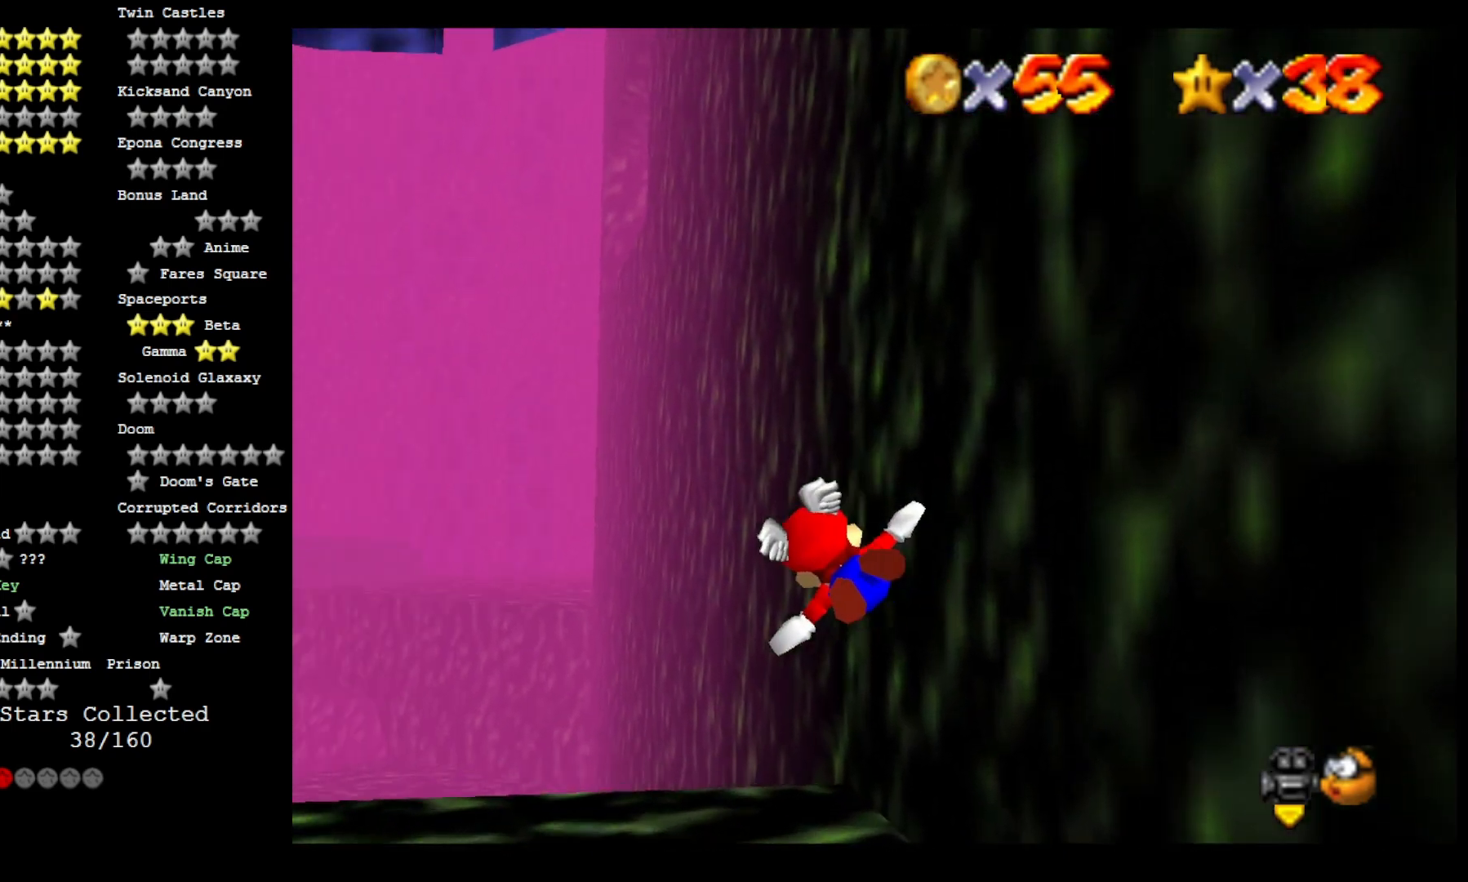
{"dt_ms": 500, "buttons": [], "left_stick": "center", "right_stick": "center", "events": [[233, "left_stick", "up-left"], [333, "left_stick", "center"]]}
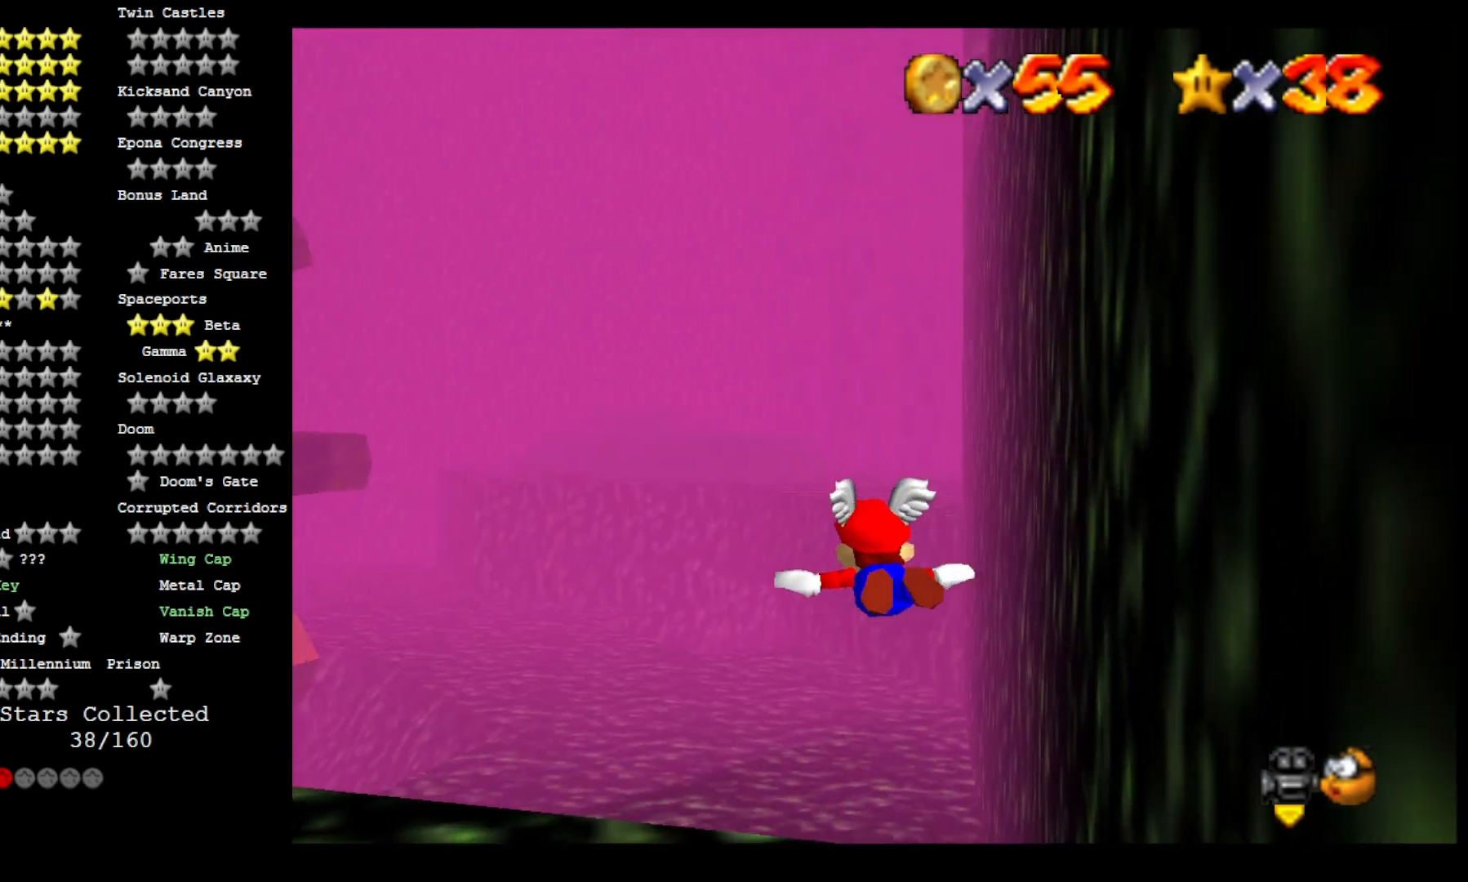
{"dt_ms": 500, "buttons": [], "left_stick": "left", "right_stick": "center", "events": [[67, "left_stick", "left"]]}
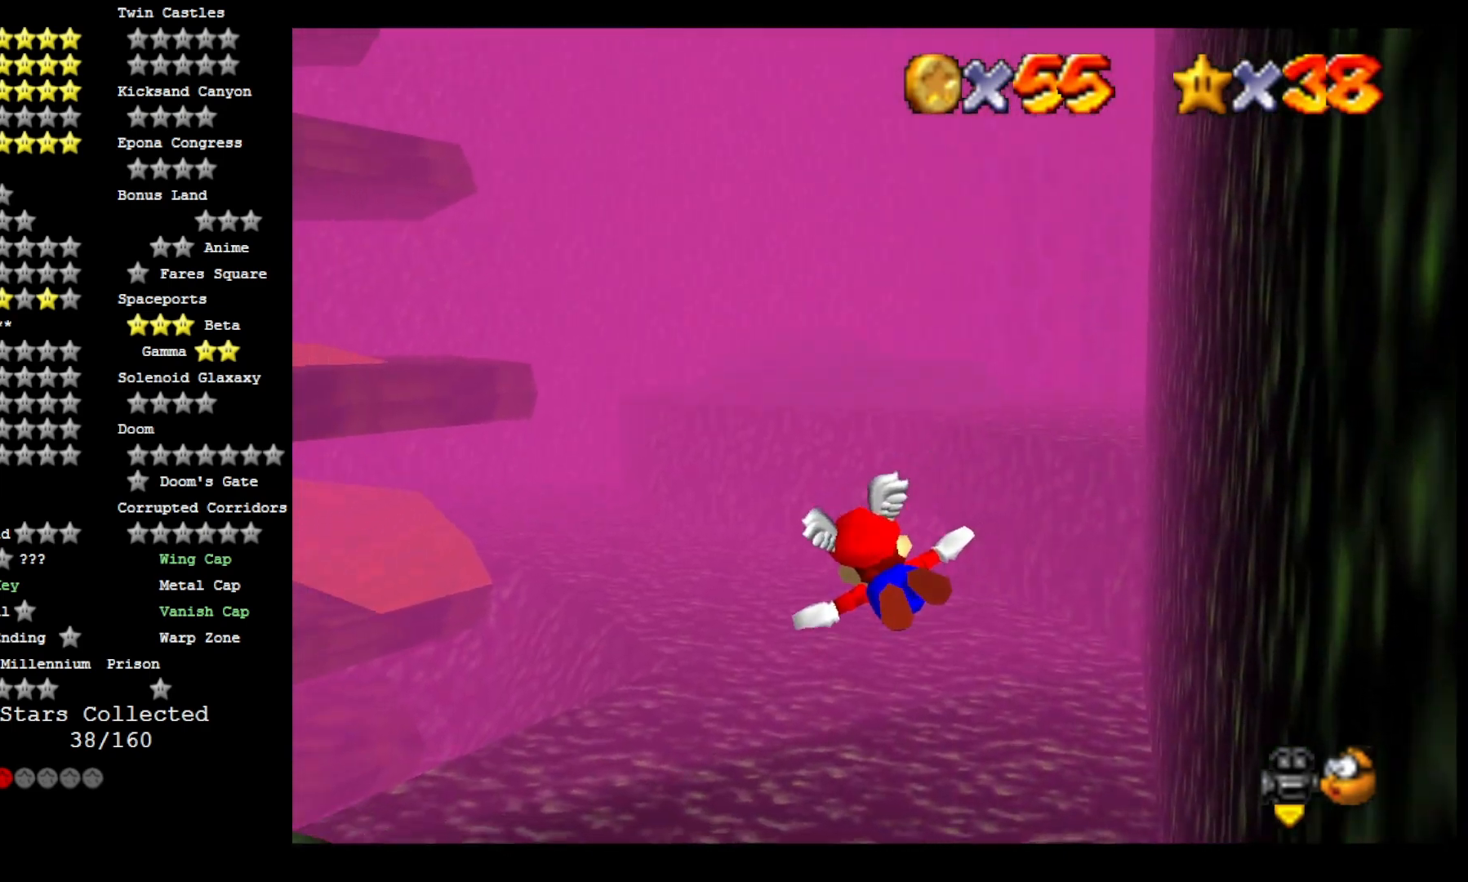
{"dt_ms": 500, "buttons": [], "left_stick": "left", "right_stick": "center", "events": []}
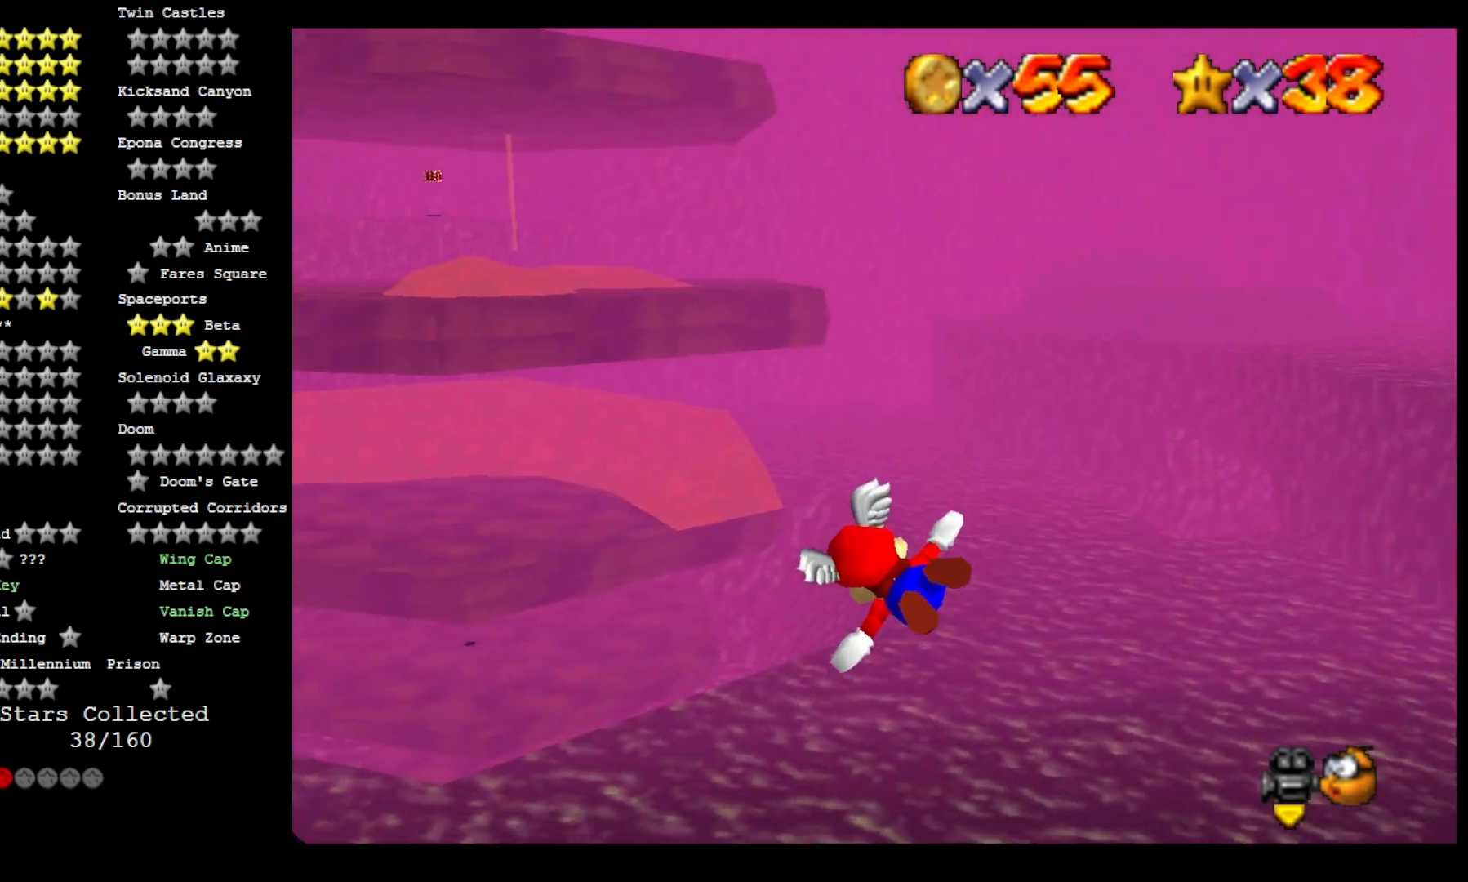
{"dt_ms": 500, "buttons": [], "left_stick": "left", "right_stick": "center", "events": []}
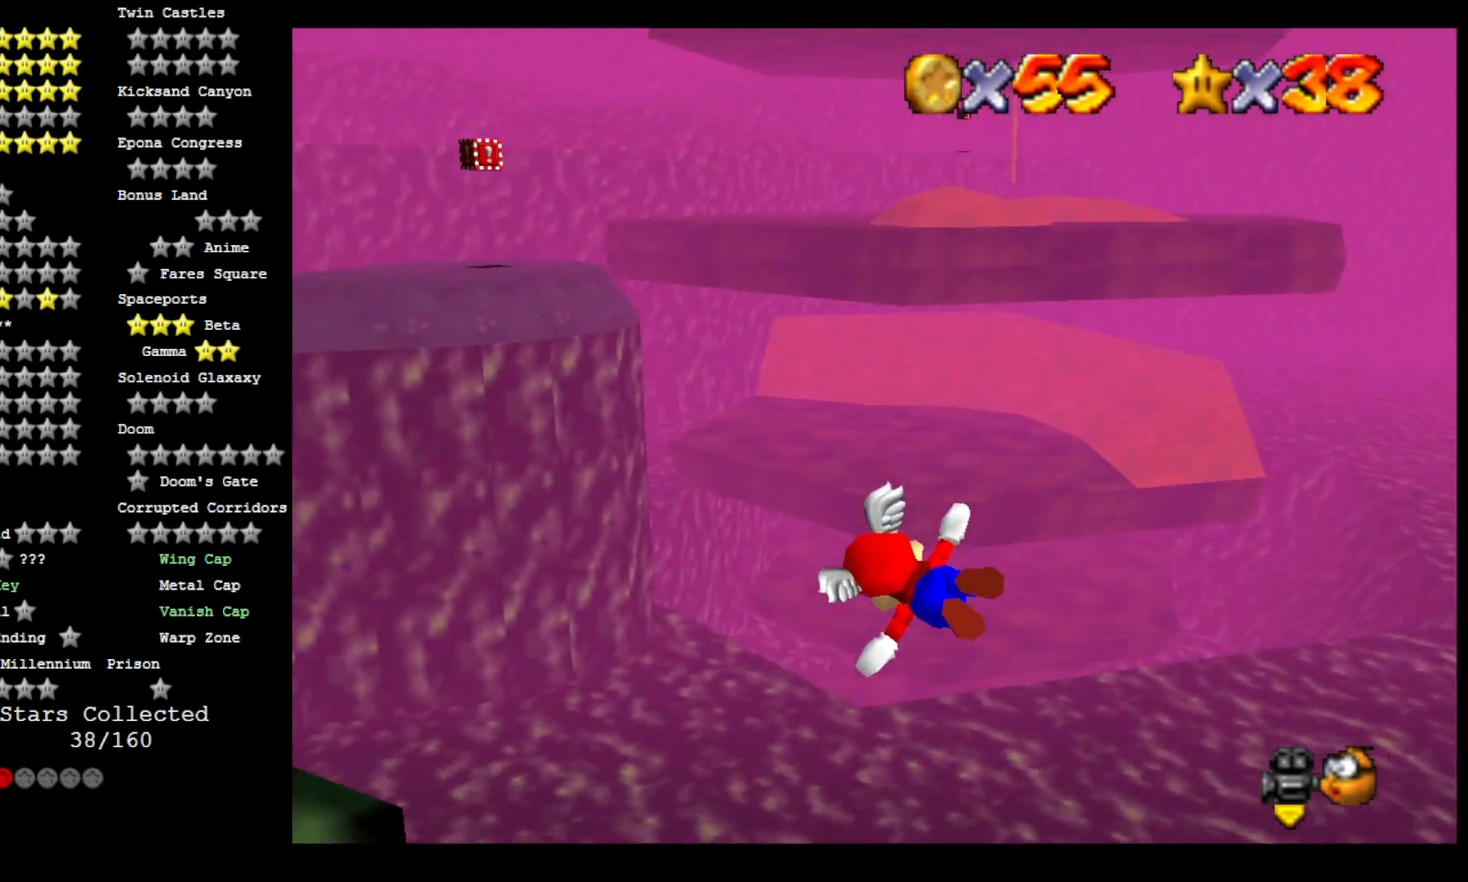
{"dt_ms": 500, "buttons": [], "left_stick": "center", "right_stick": "center", "events": [[133, "left_stick", "center"]]}
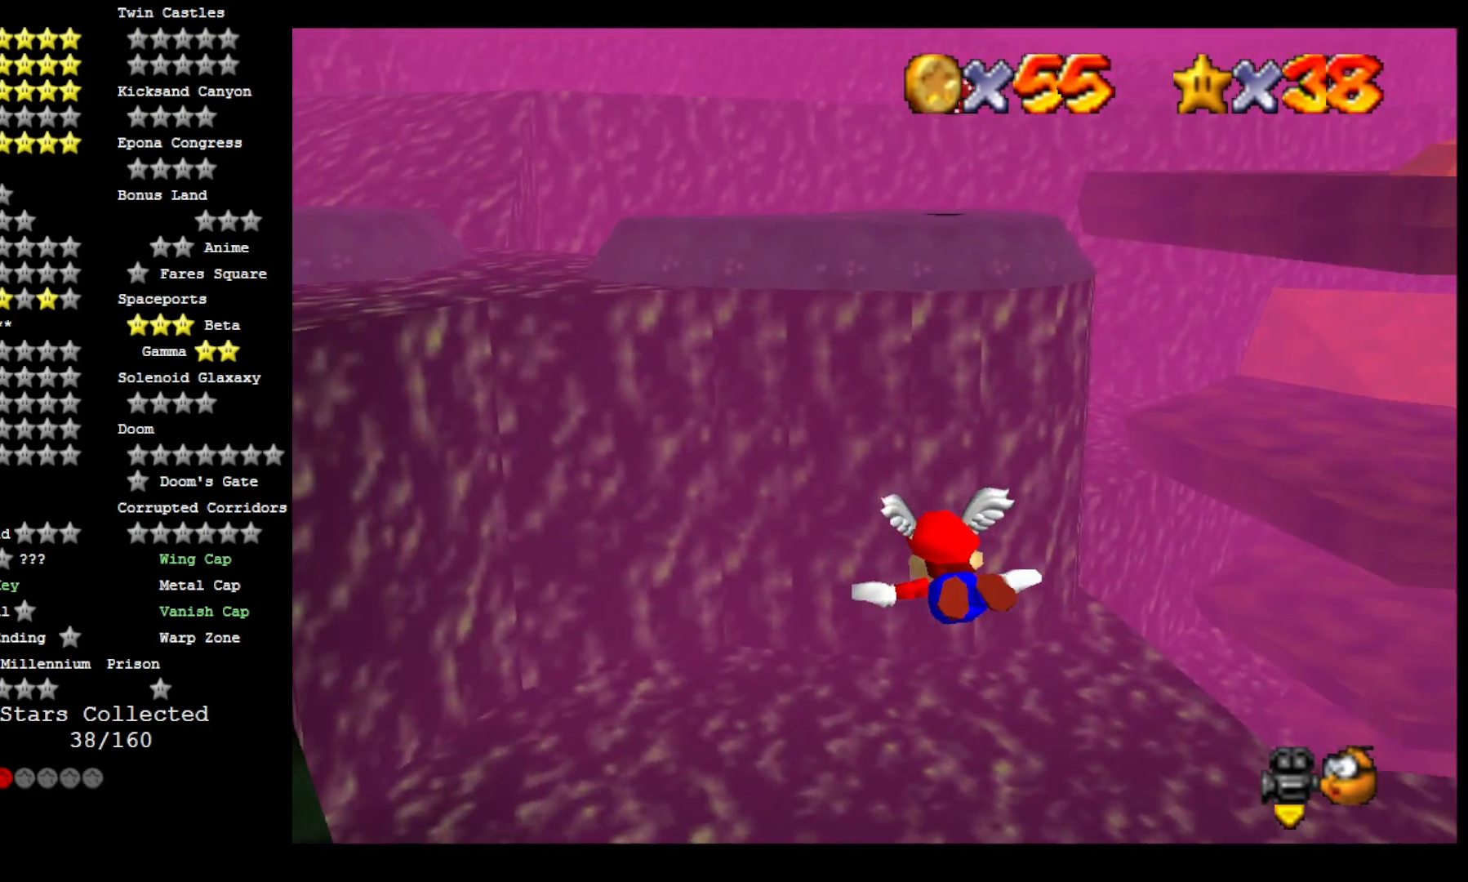
{"dt_ms": 1000, "buttons": [], "left_stick": "down-right", "right_stick": "center", "events": [[500, "left_stick", "down"], [833, "left_stick", "down-right"]]}
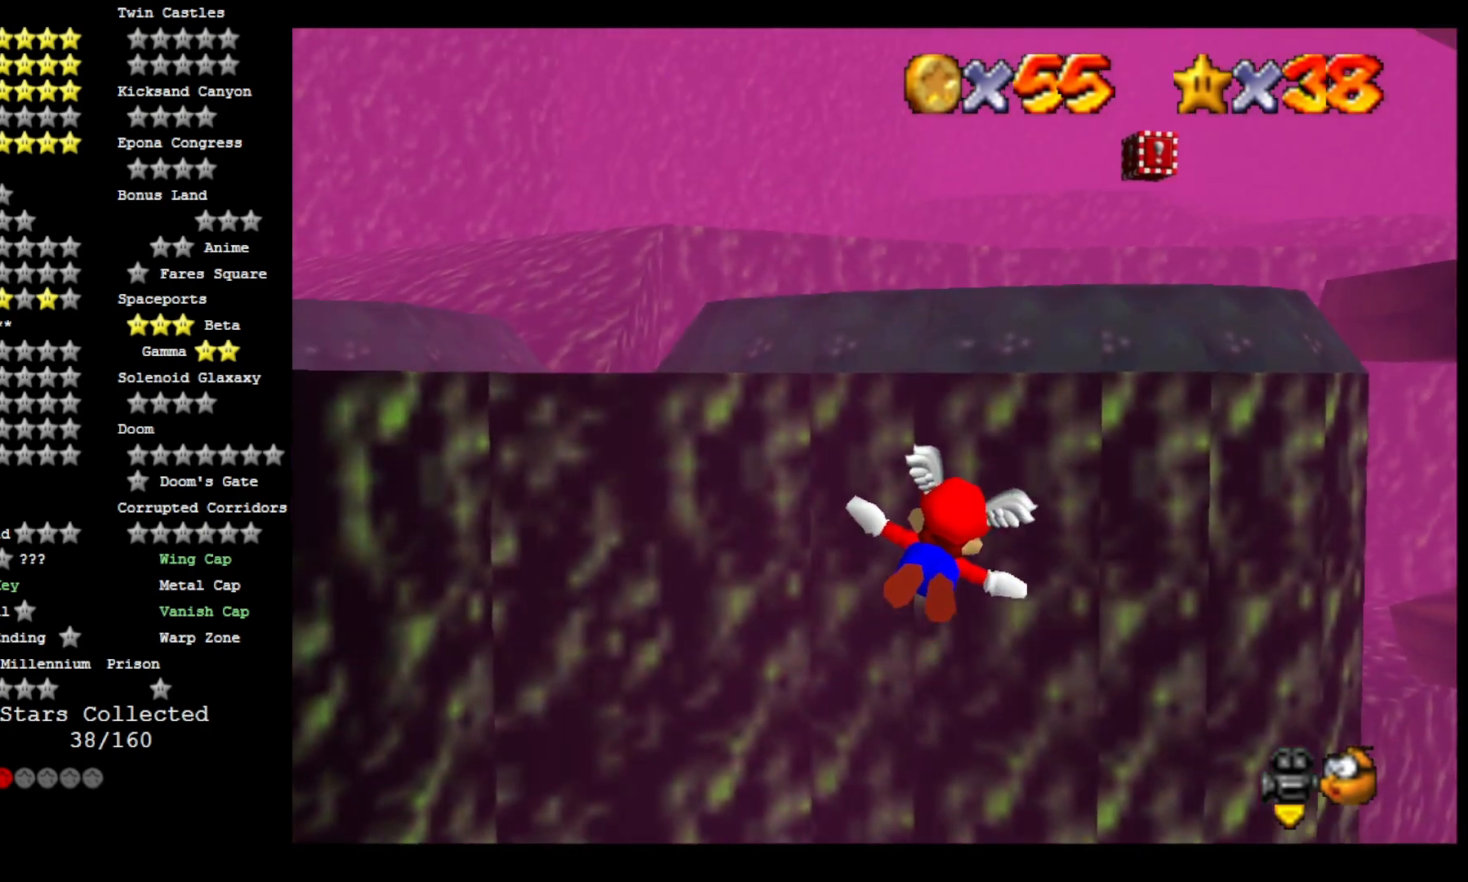
{"dt_ms": 500, "buttons": [], "left_stick": "right", "right_stick": "center", "events": [[133, "left_stick", "right"]]}
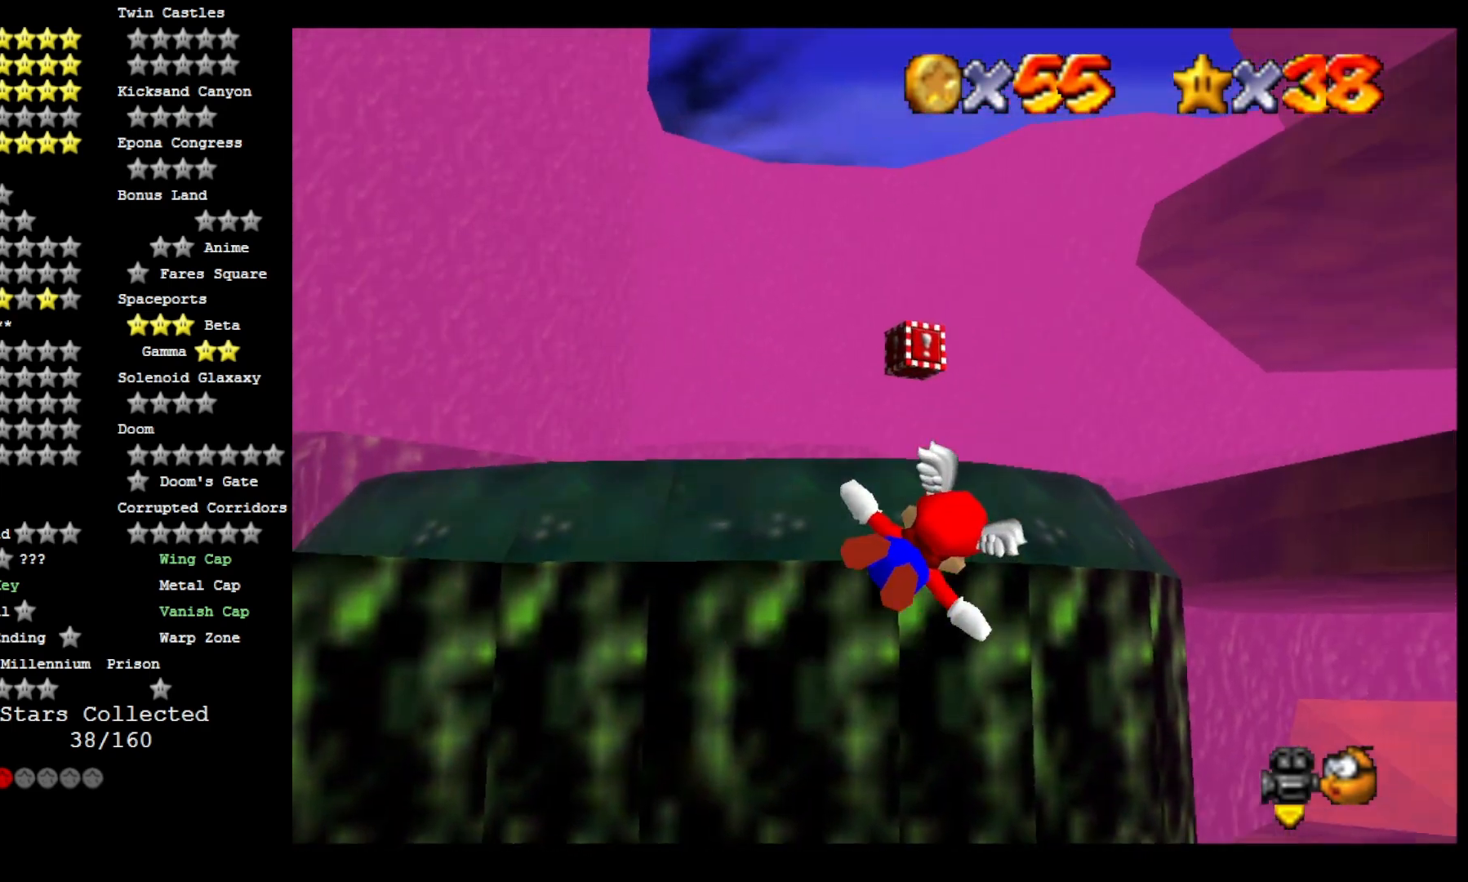
{"dt_ms": 500, "buttons": [], "left_stick": "up-right", "right_stick": "center", "events": [[200, "left_stick", "up-right"]]}
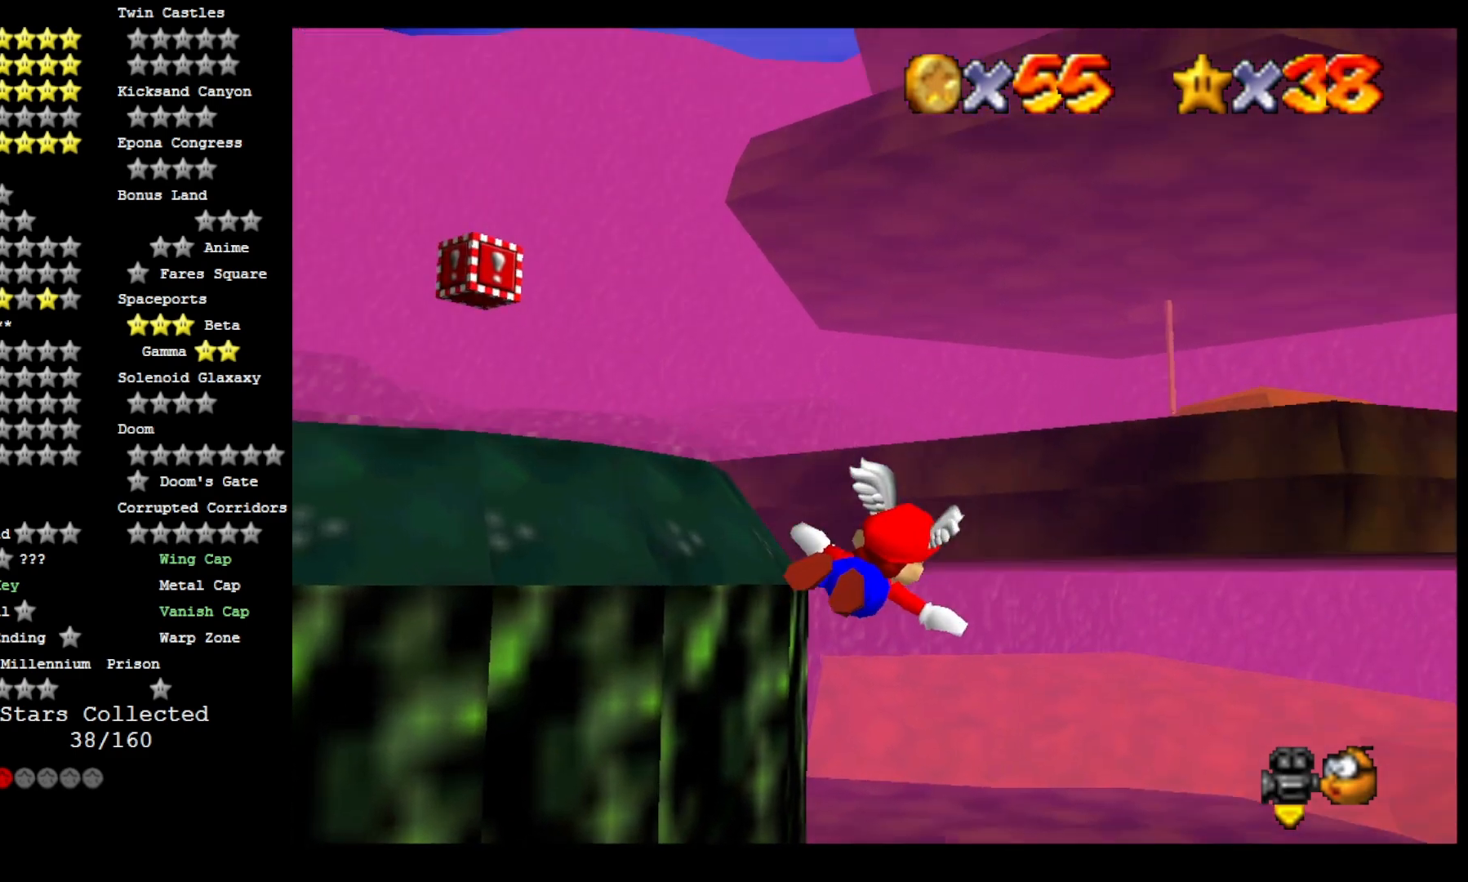
{"dt_ms": 500, "buttons": [], "left_stick": "center", "right_stick": "center", "events": [[267, "left_stick", "center"]]}